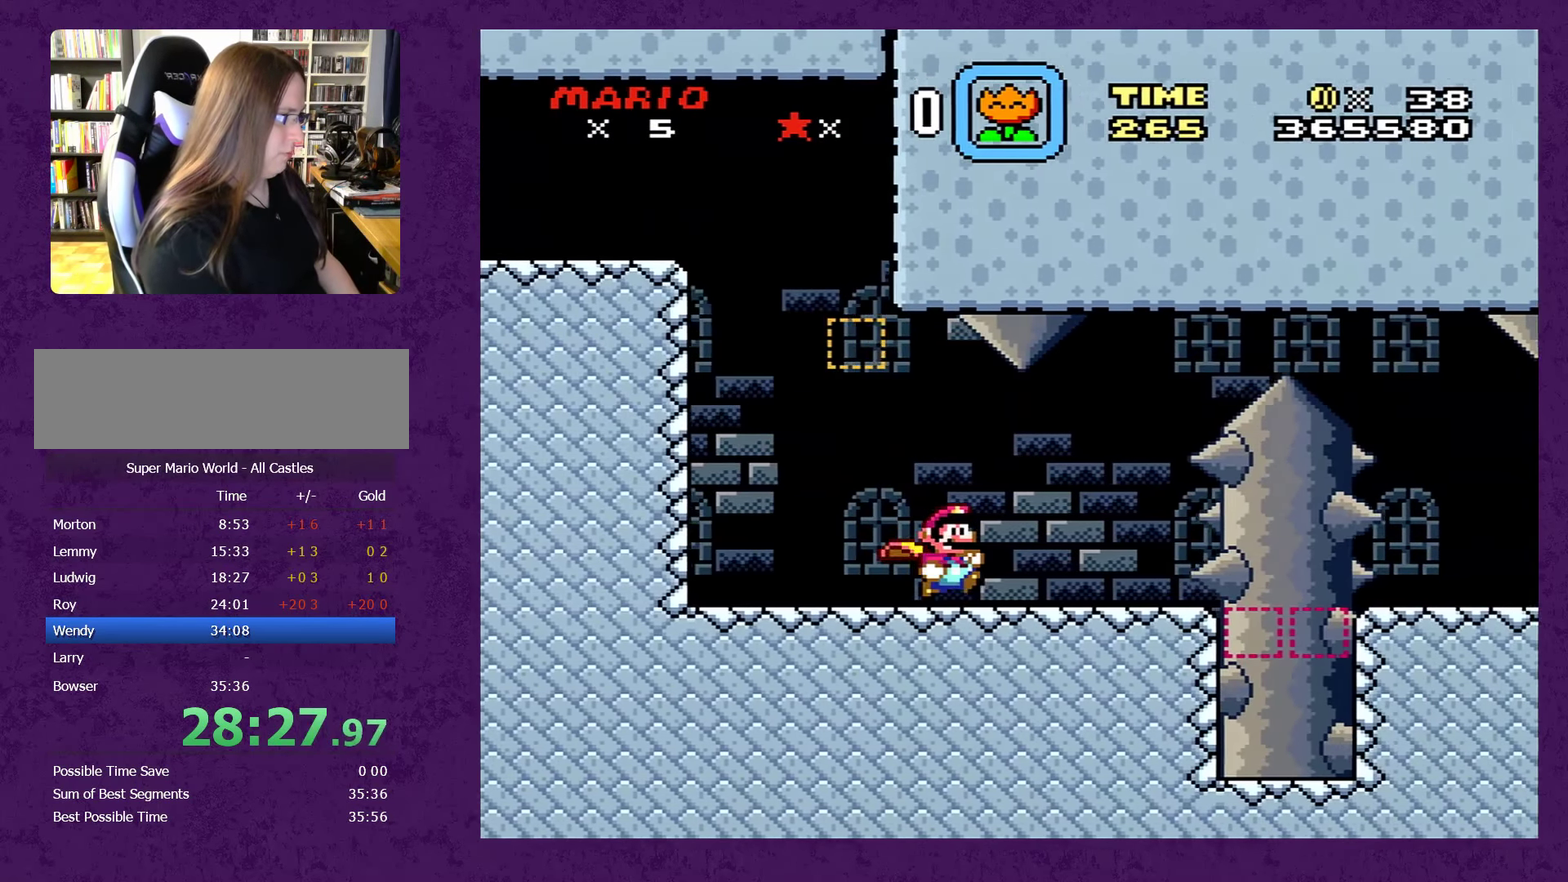
Gameplay with a controller (Nintendo layout); each line is a JSON object with the inputs held at the frame after it. "events" lists button and stick changes between this image and that frame as [ms after this image, input, new state], when the widget could be followed in between. Not read: L3 R3.
{"buttons": ["B", "Y", "DPAD_RIGHT"], "events": [[167, "B", "down"]]}
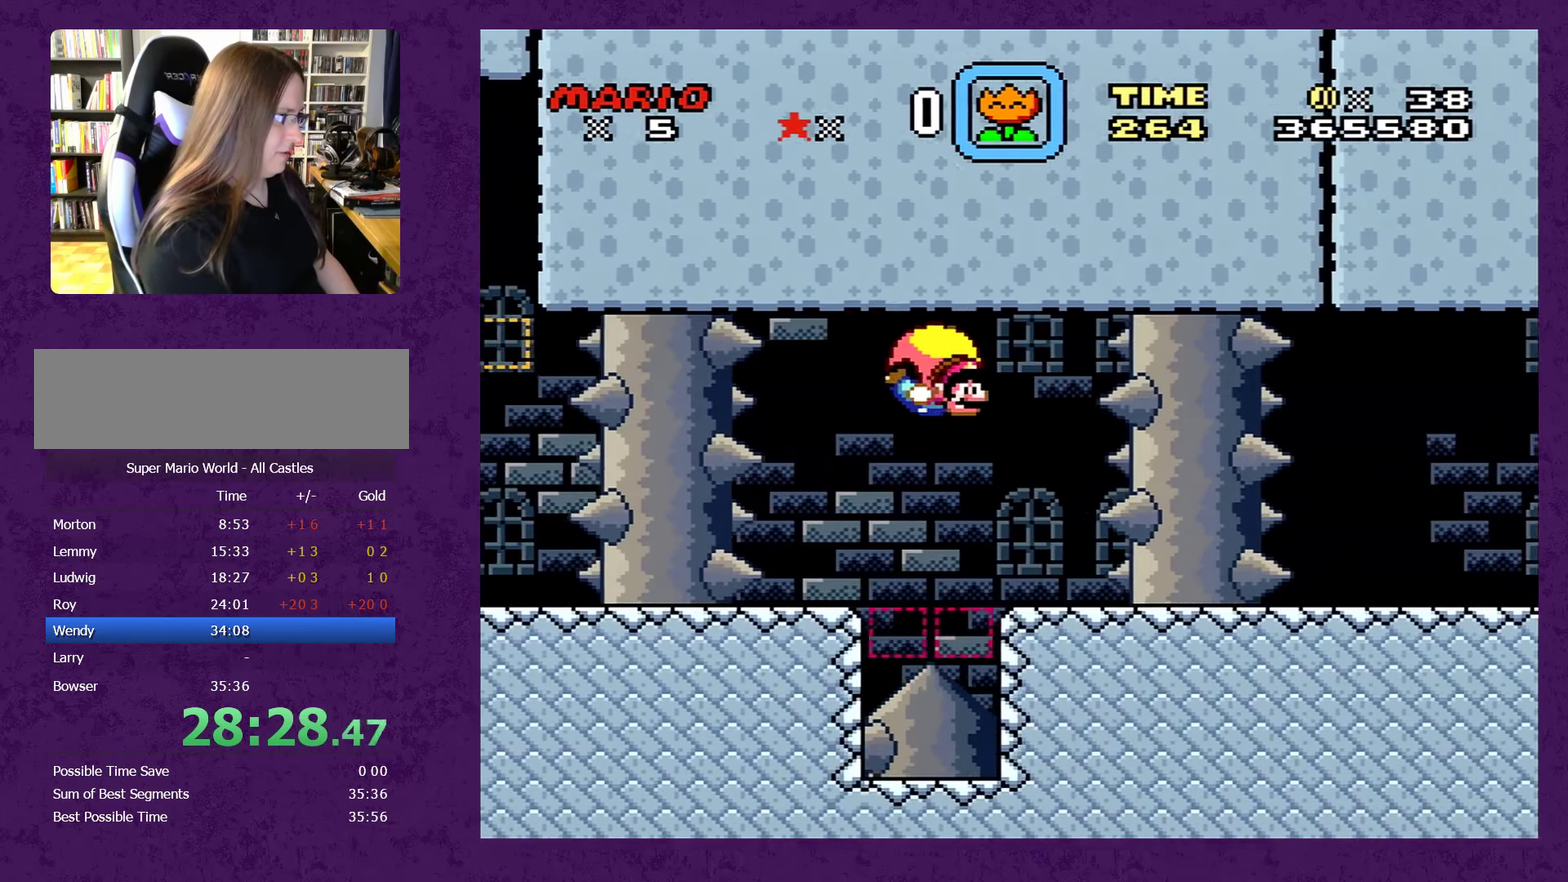
{"buttons": ["Y", "DPAD_RIGHT"], "events": [[100, "B", "up"]]}
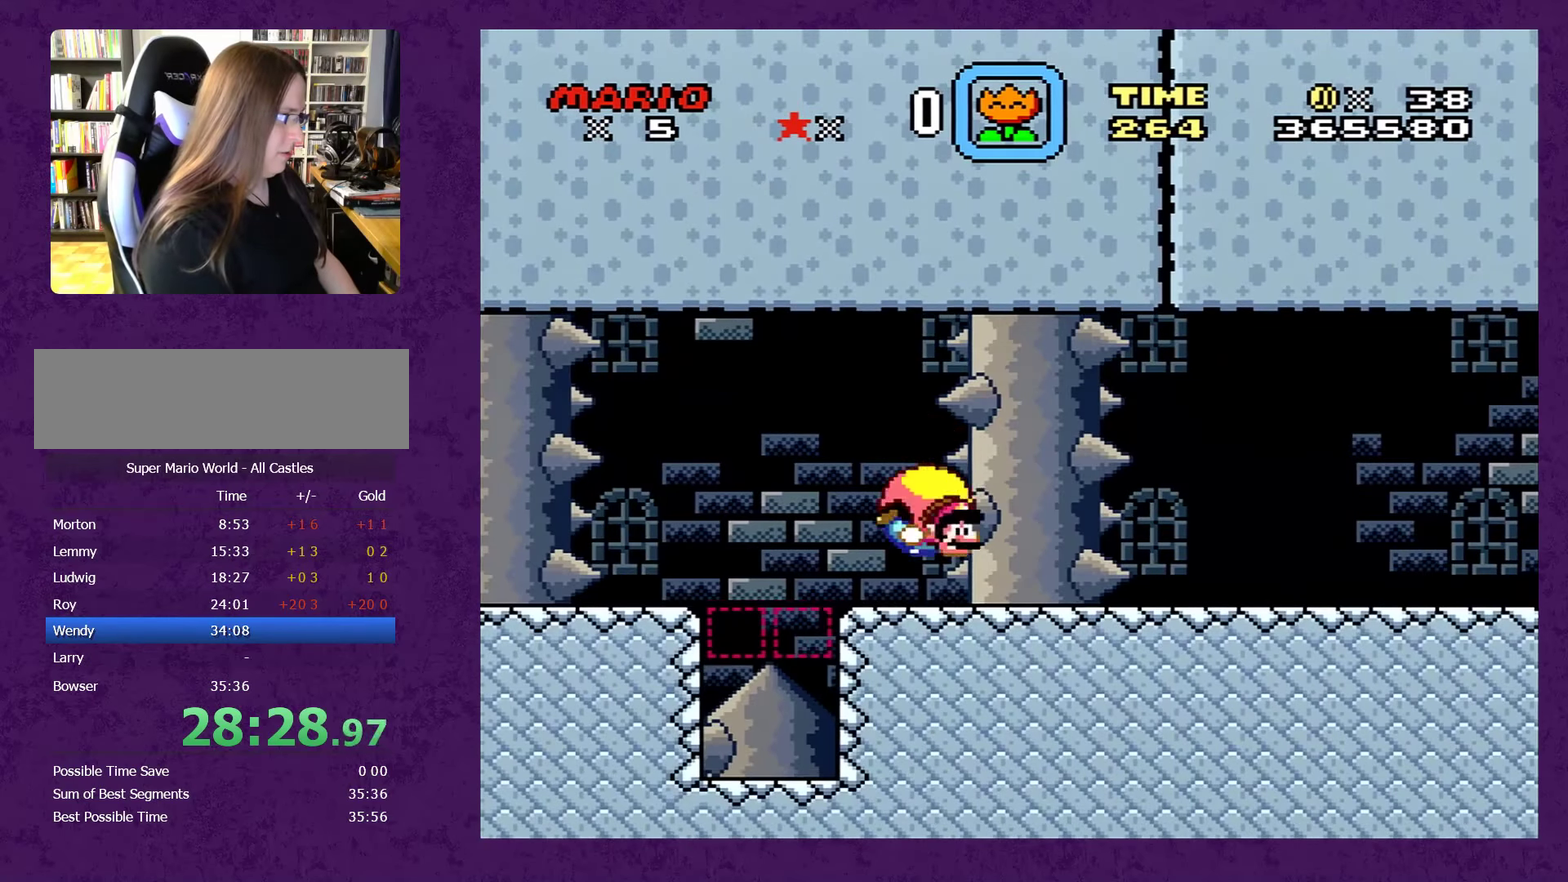
{"buttons": ["Y", "DPAD_RIGHT"], "events": [[50, "B", "down"], [150, "B", "up"]]}
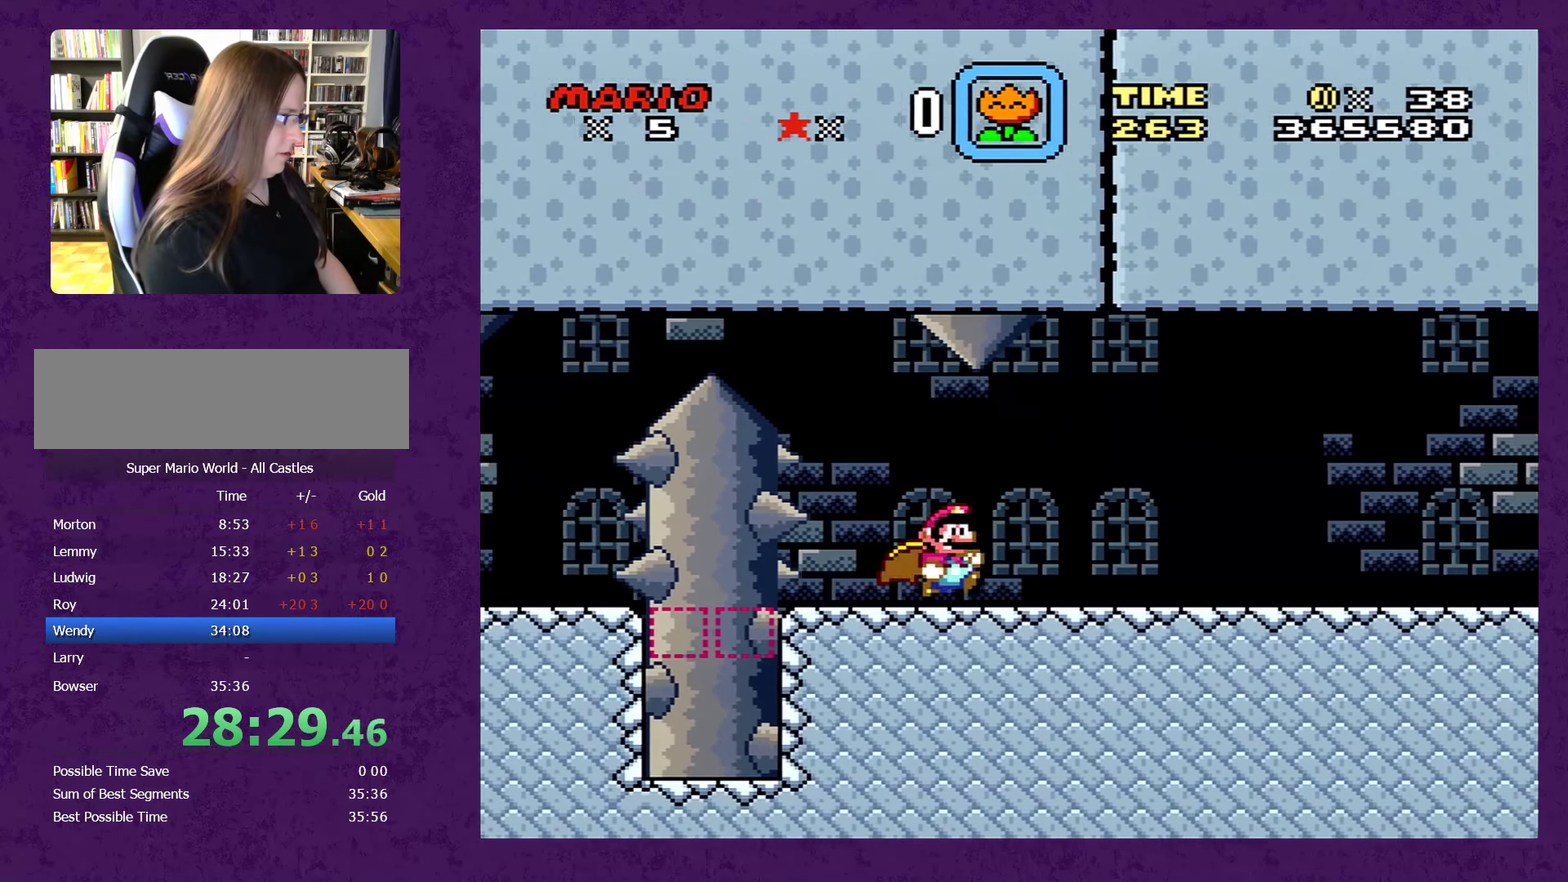
{"buttons": ["Y", "DPAD_RIGHT"], "events": []}
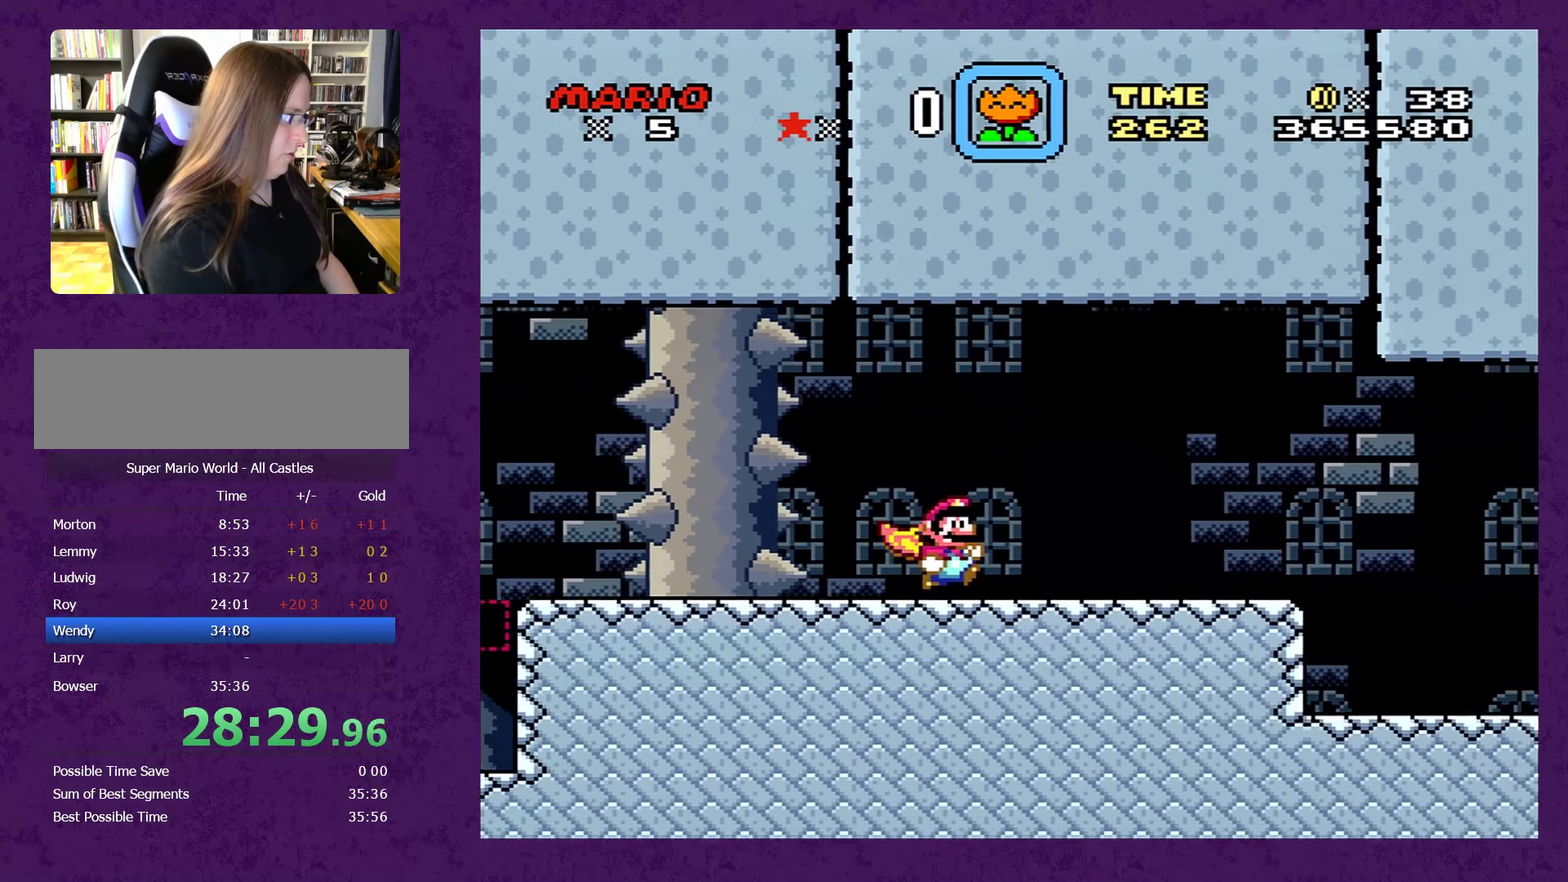
{"buttons": ["Y", "DPAD_RIGHT"], "events": []}
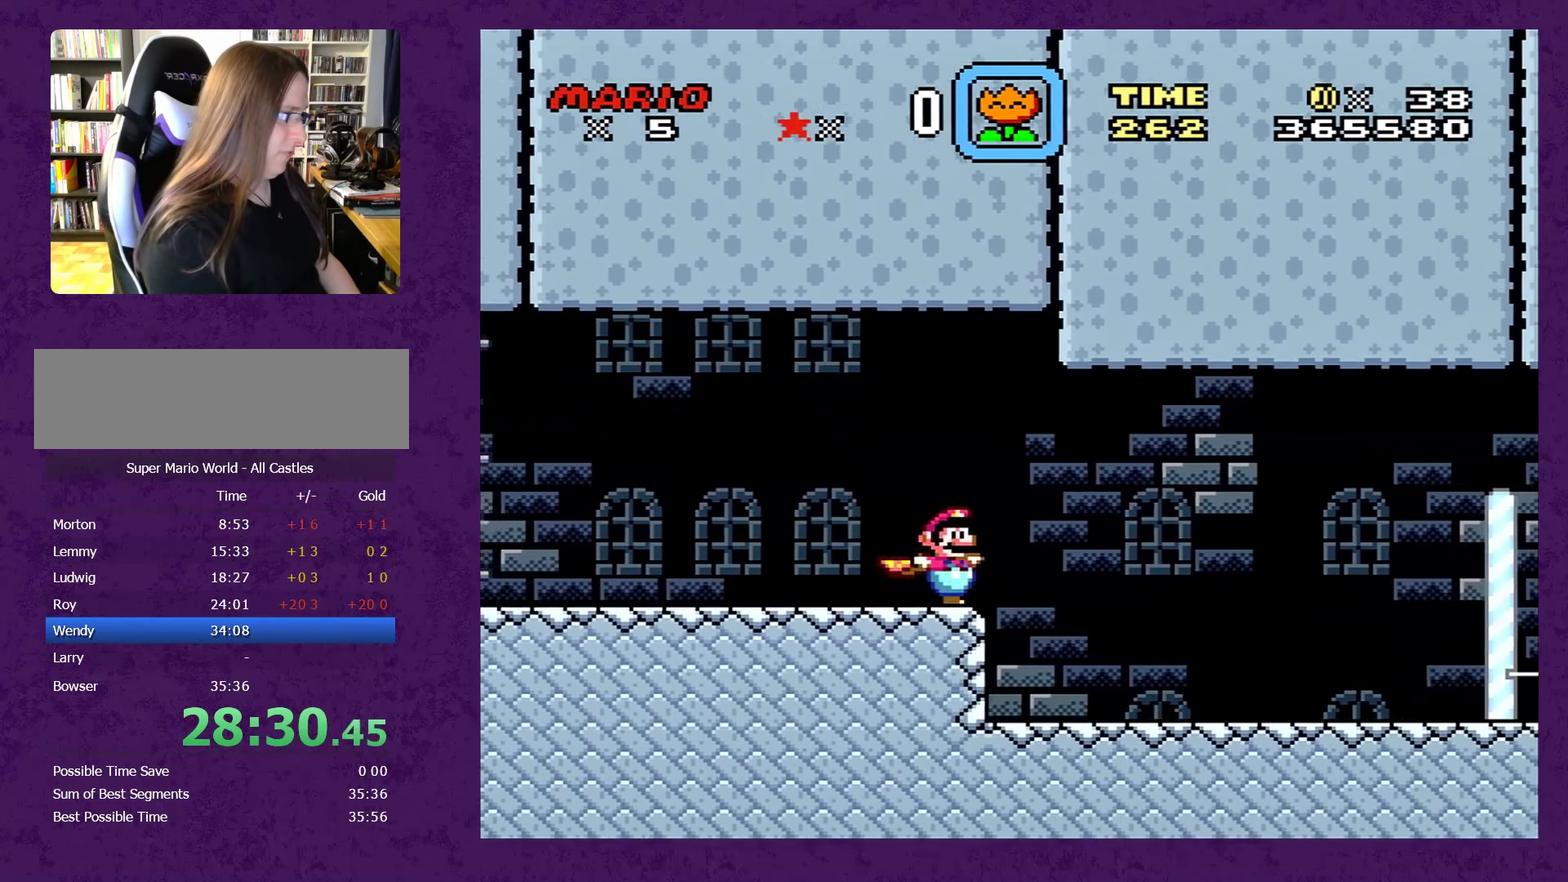
{"buttons": ["Y", "DPAD_RIGHT"], "events": [[67, "B", "down"], [167, "B", "up"]]}
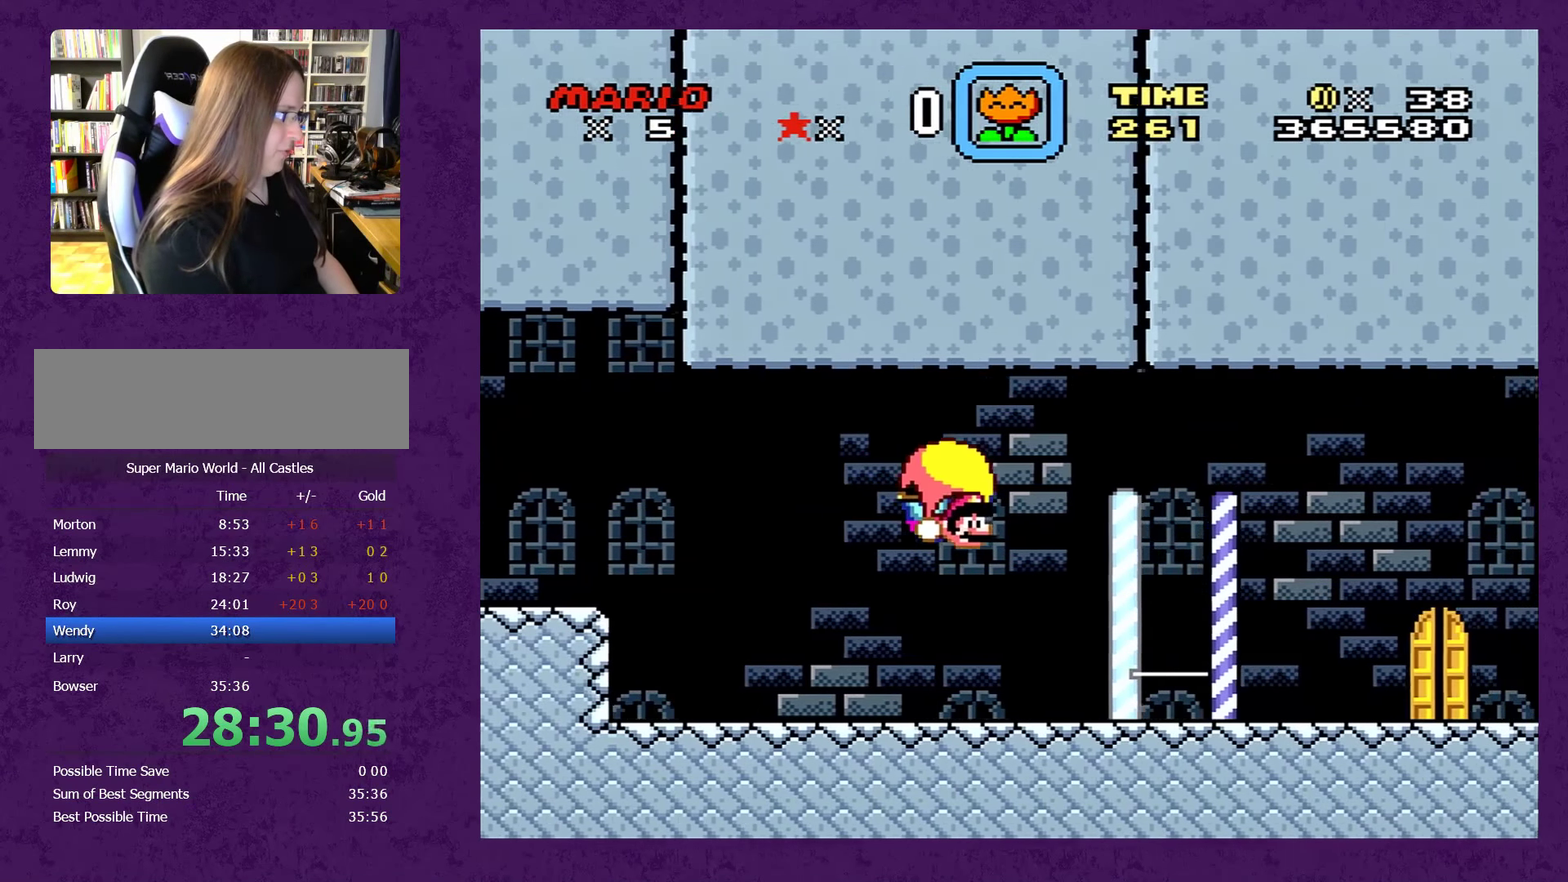
{"buttons": ["Y", "DPAD_RIGHT"], "events": []}
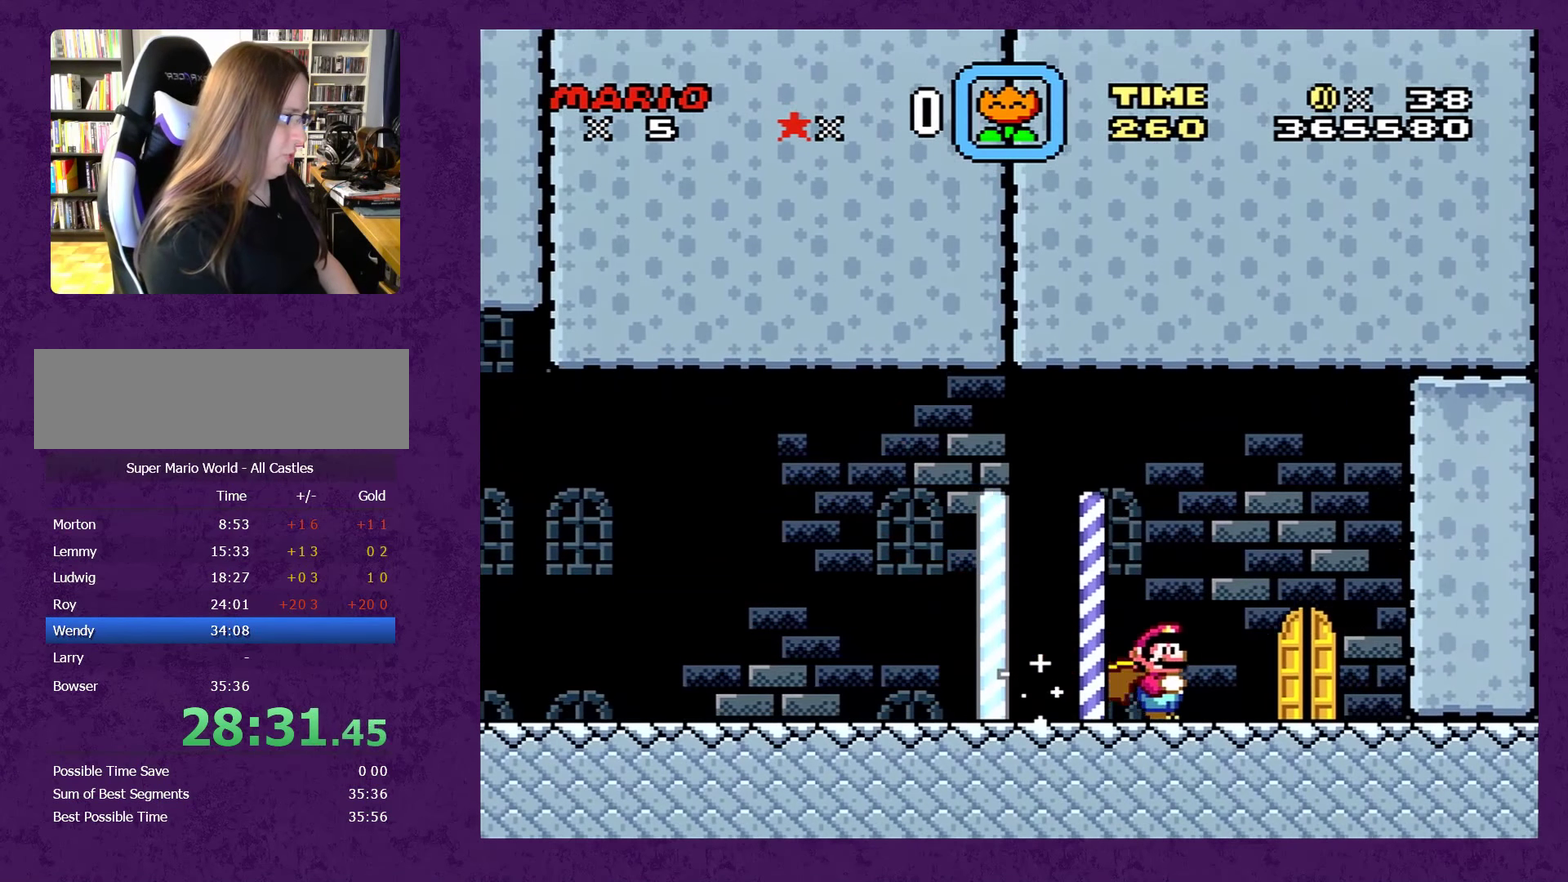
{"buttons": ["Y"], "events": [[284, "DPAD_RIGHT", "up"], [284, "DPAD_UP", "down"], [400, "DPAD_UP", "up"]]}
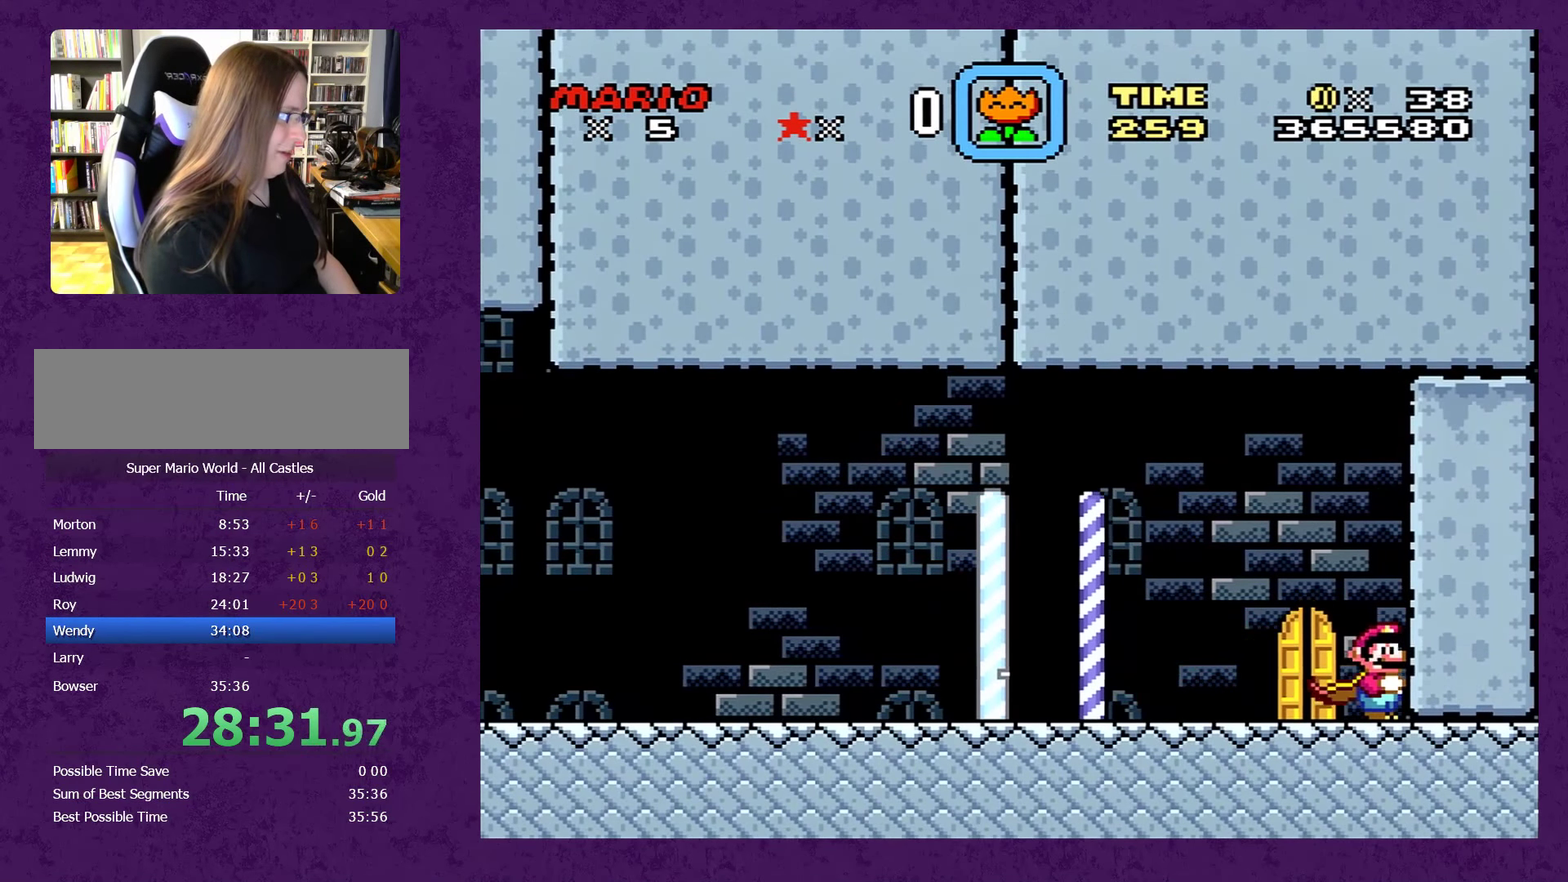
{"buttons": ["Y", "DPAD_UP"], "events": [[84, "DPAD_LEFT", "down"], [334, "DPAD_LEFT", "up"], [417, "DPAD_UP", "down"]]}
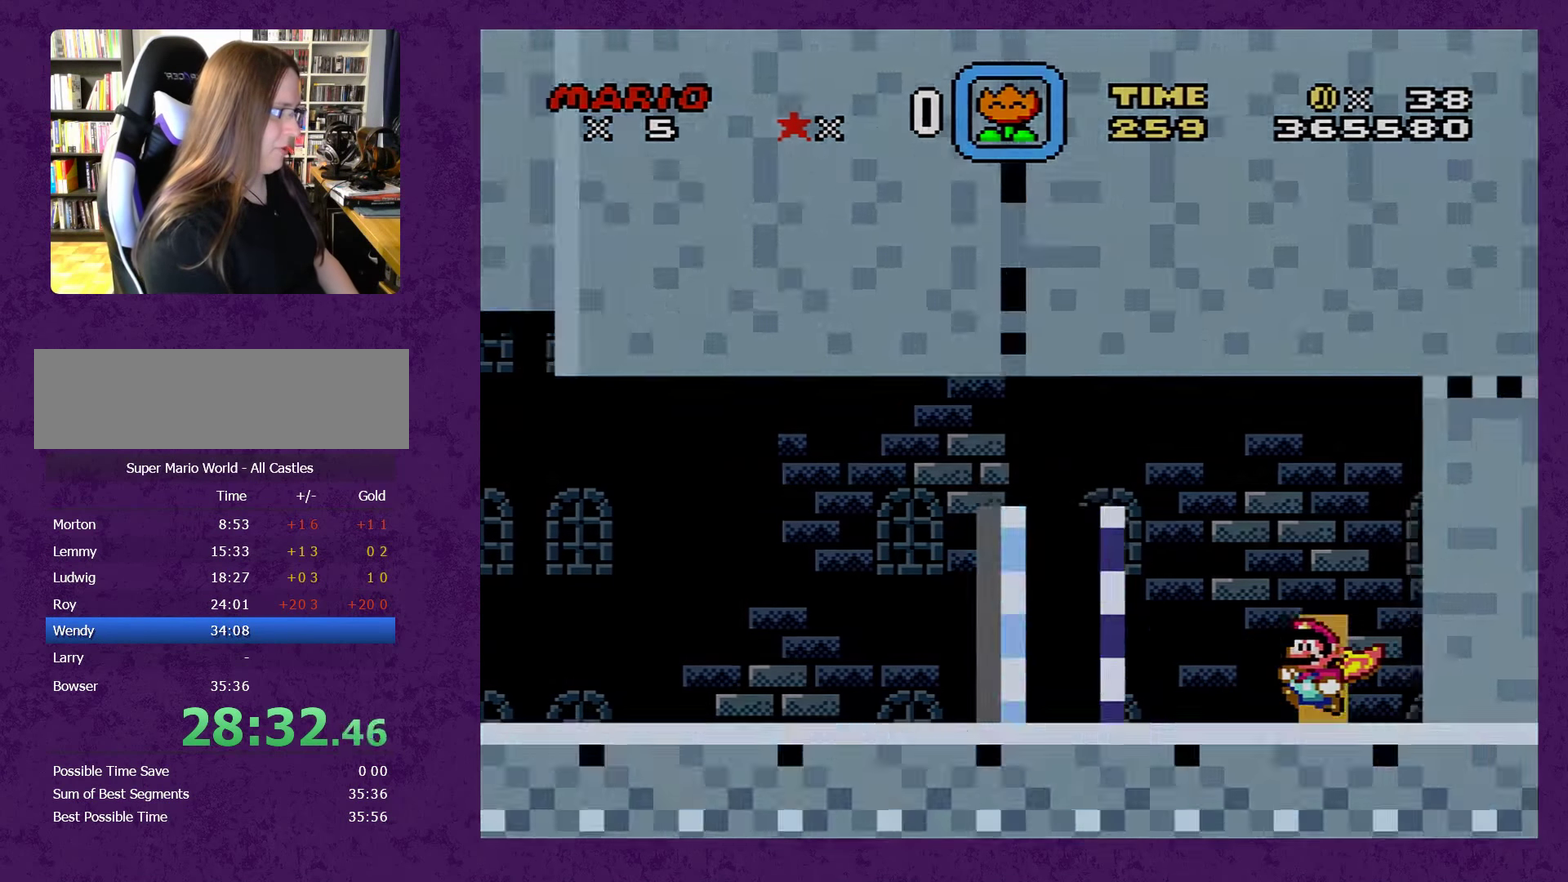
{"buttons": ["Y"], "events": [[34, "DPAD_UP", "up"]]}
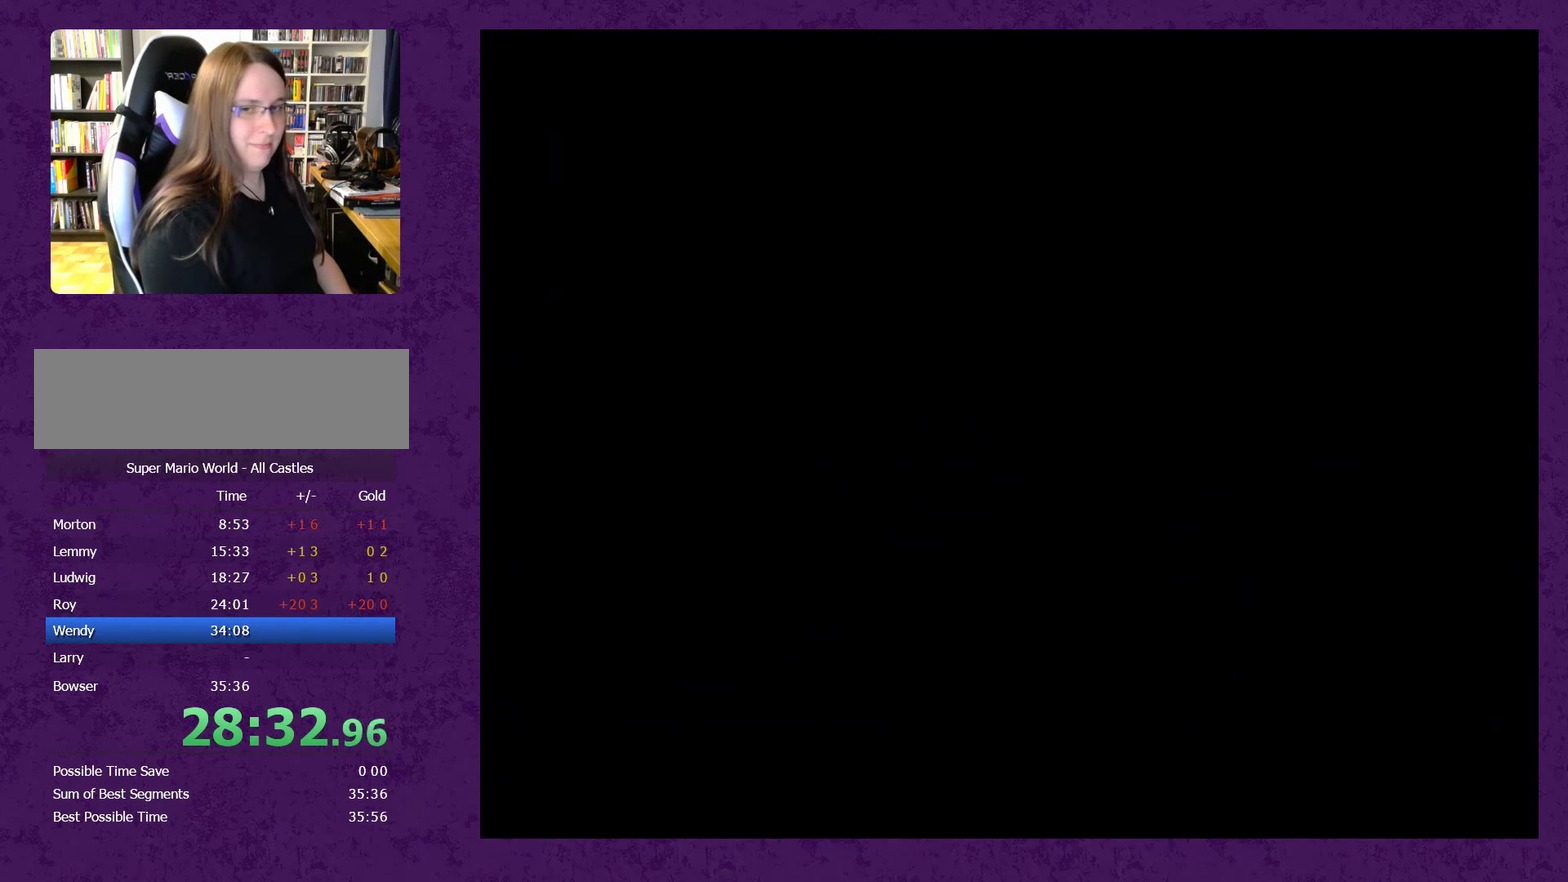
{"buttons": ["Y", "DPAD_RIGHT"], "events": [[284, "DPAD_RIGHT", "down"]]}
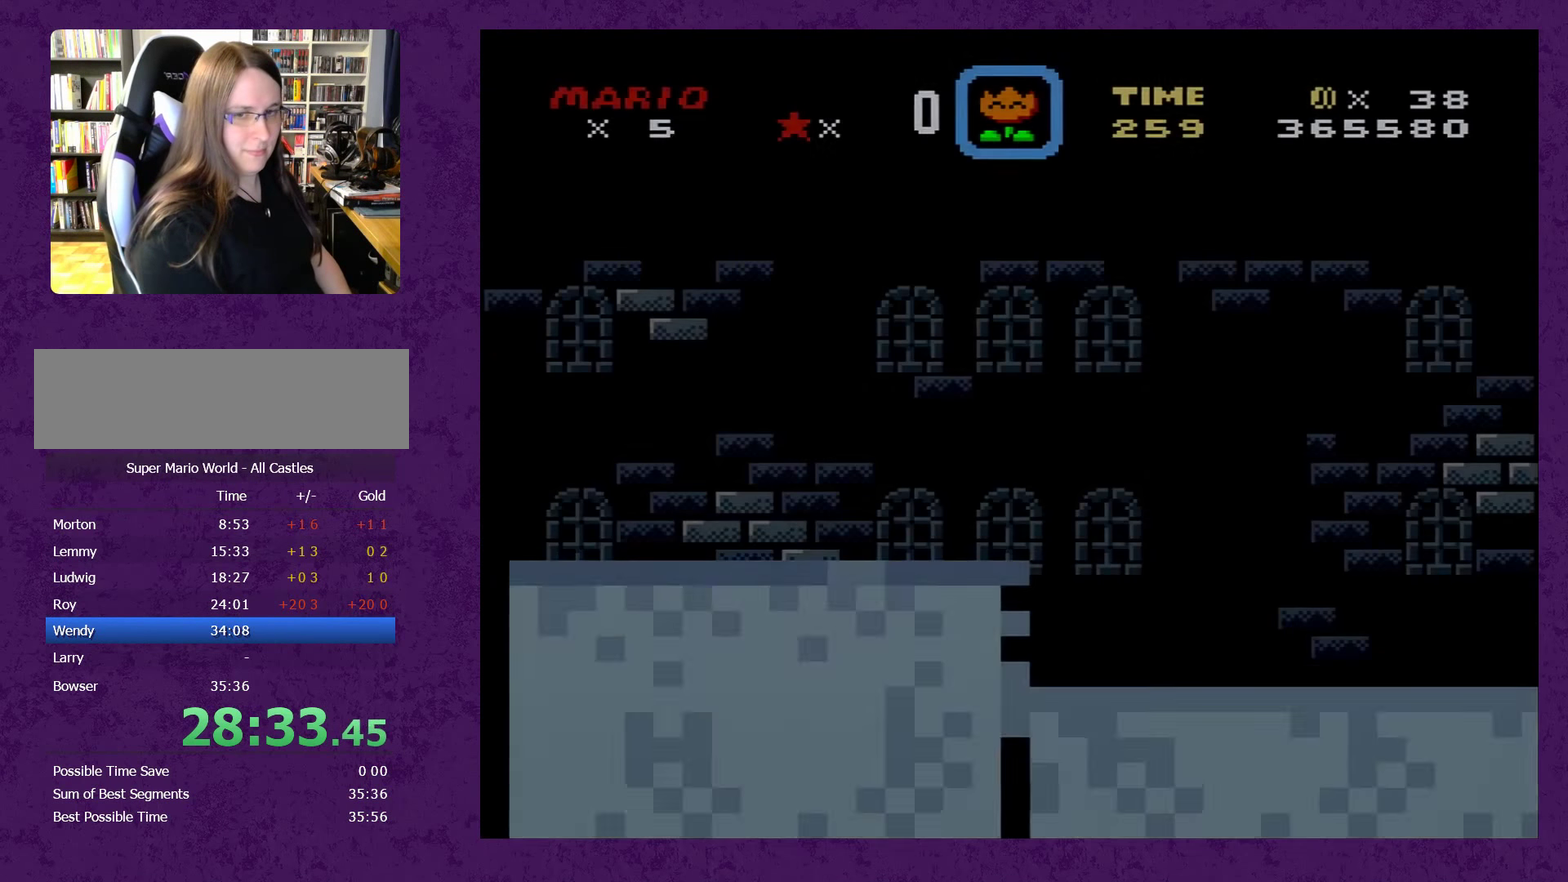
{"buttons": ["Y", "DPAD_RIGHT"], "events": []}
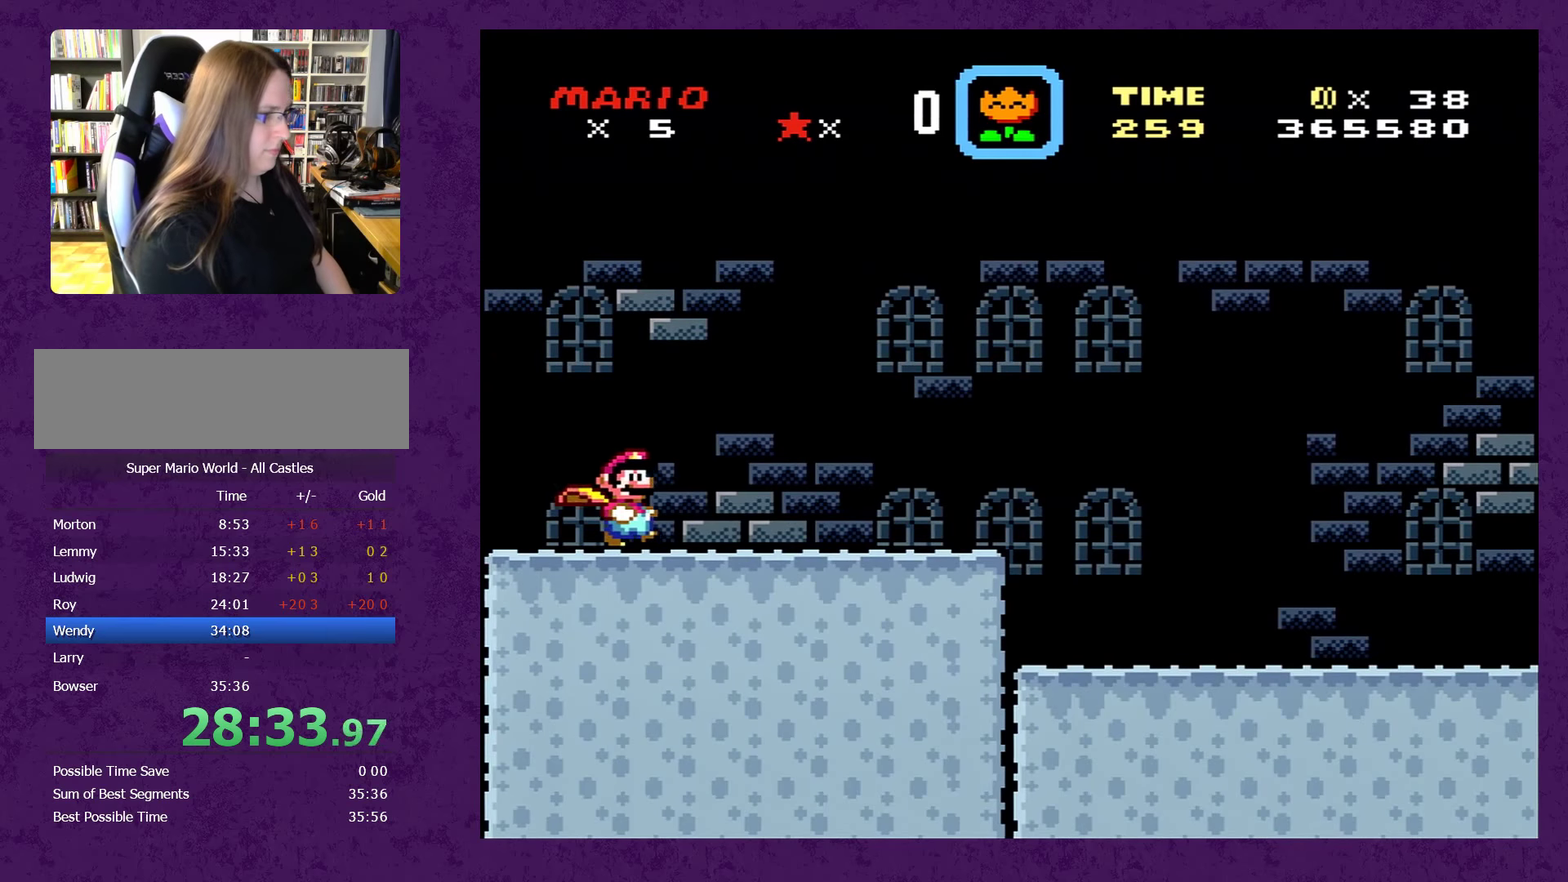
{"buttons": ["Y", "DPAD_RIGHT"], "events": []}
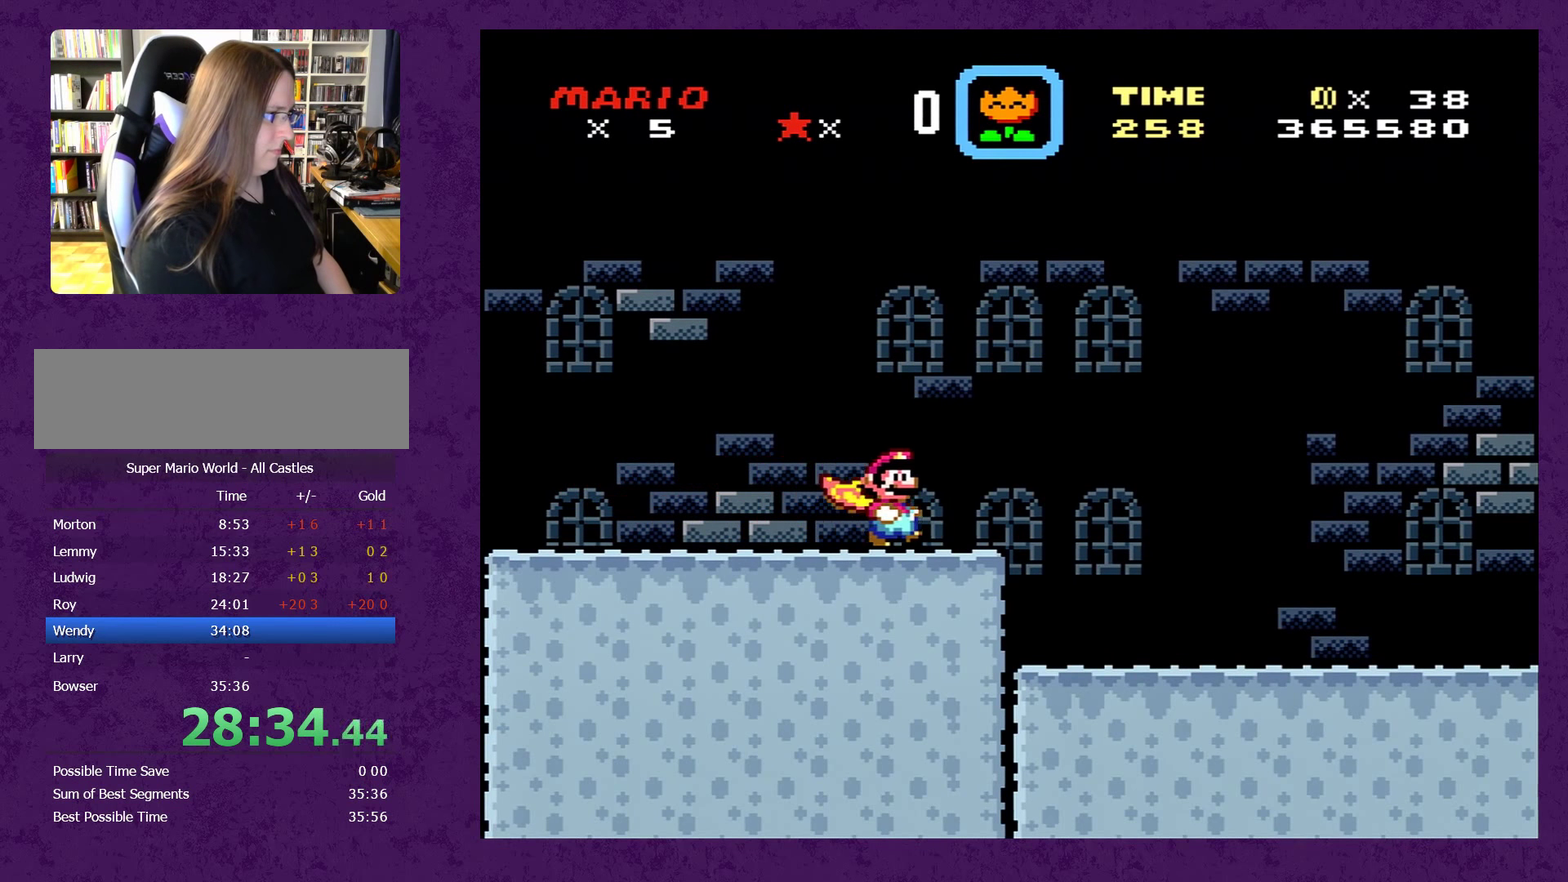
{"buttons": ["Y", "DPAD_RIGHT"], "events": []}
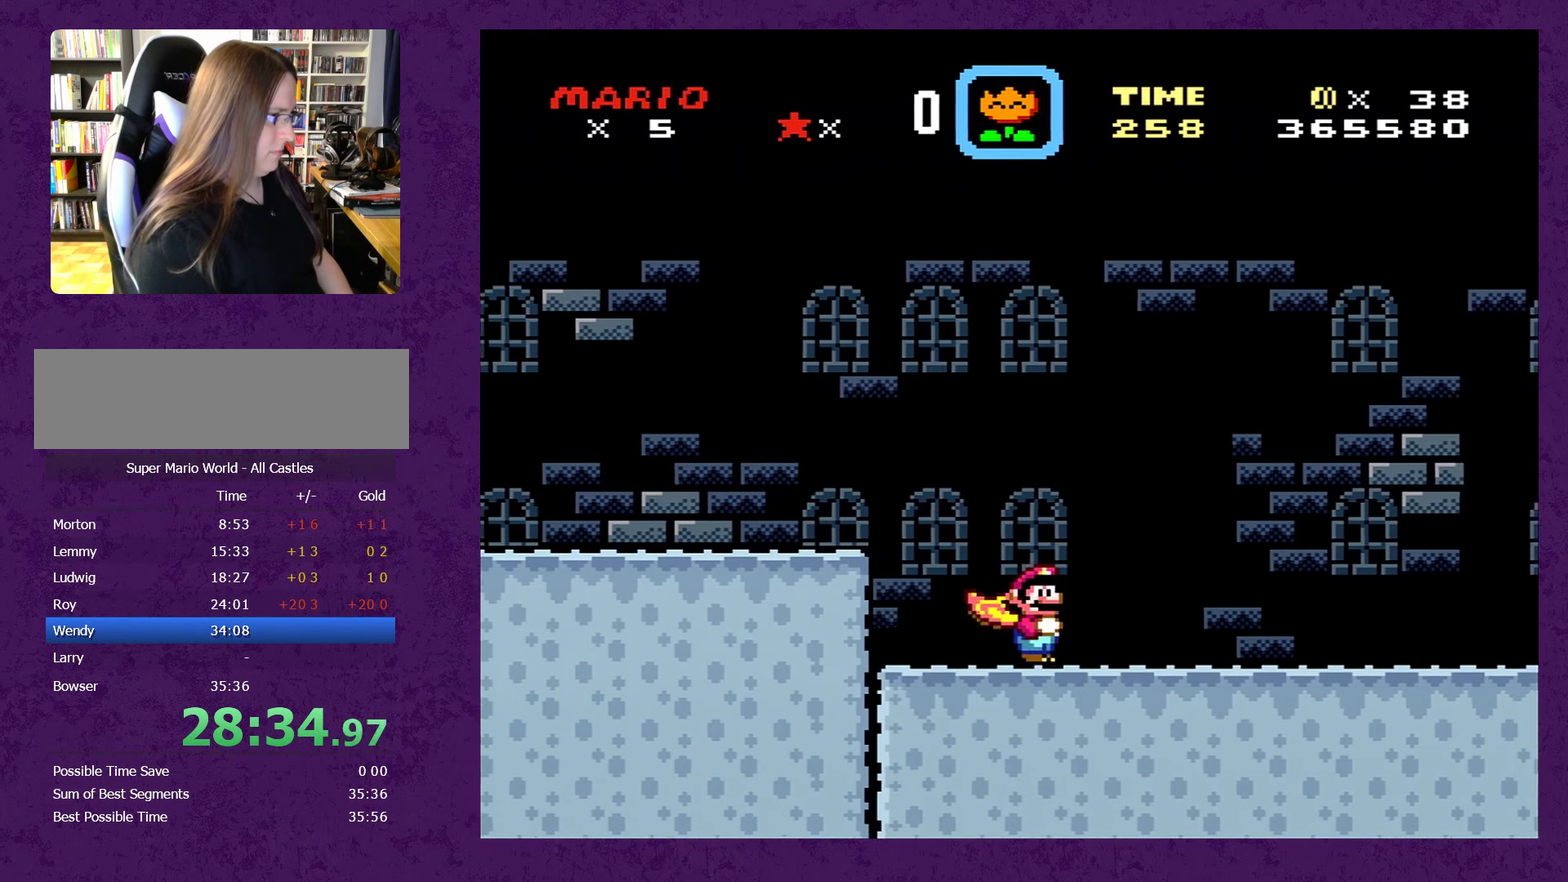
{"buttons": ["Y", "DPAD_RIGHT"], "events": []}
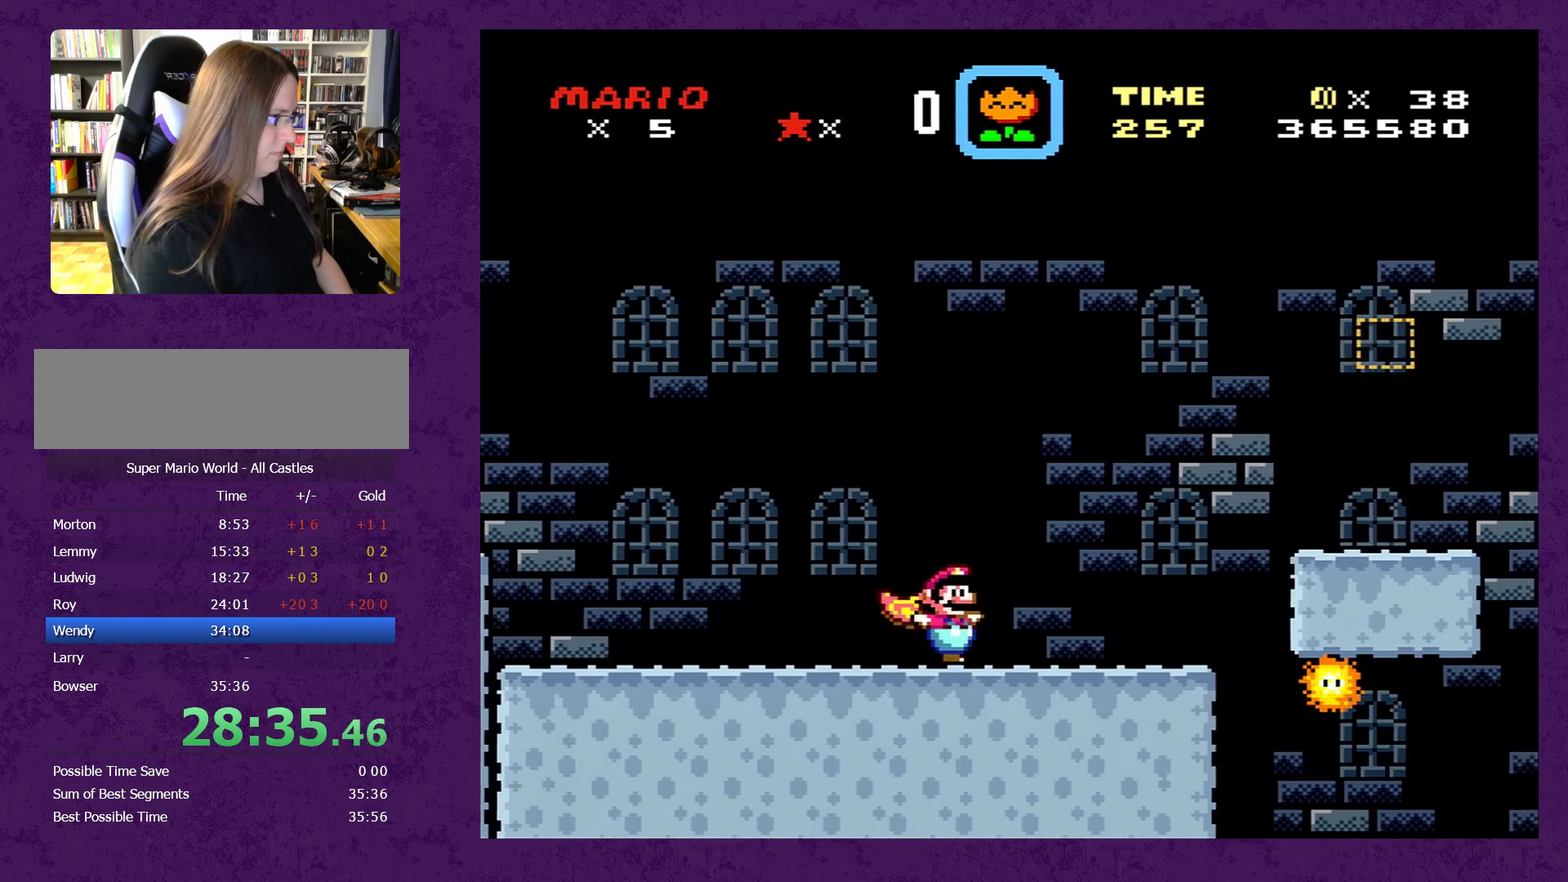
{"buttons": ["Y"], "events": [[133, "DPAD_RIGHT", "up"], [250, "B", "down"], [316, "B", "up"]]}
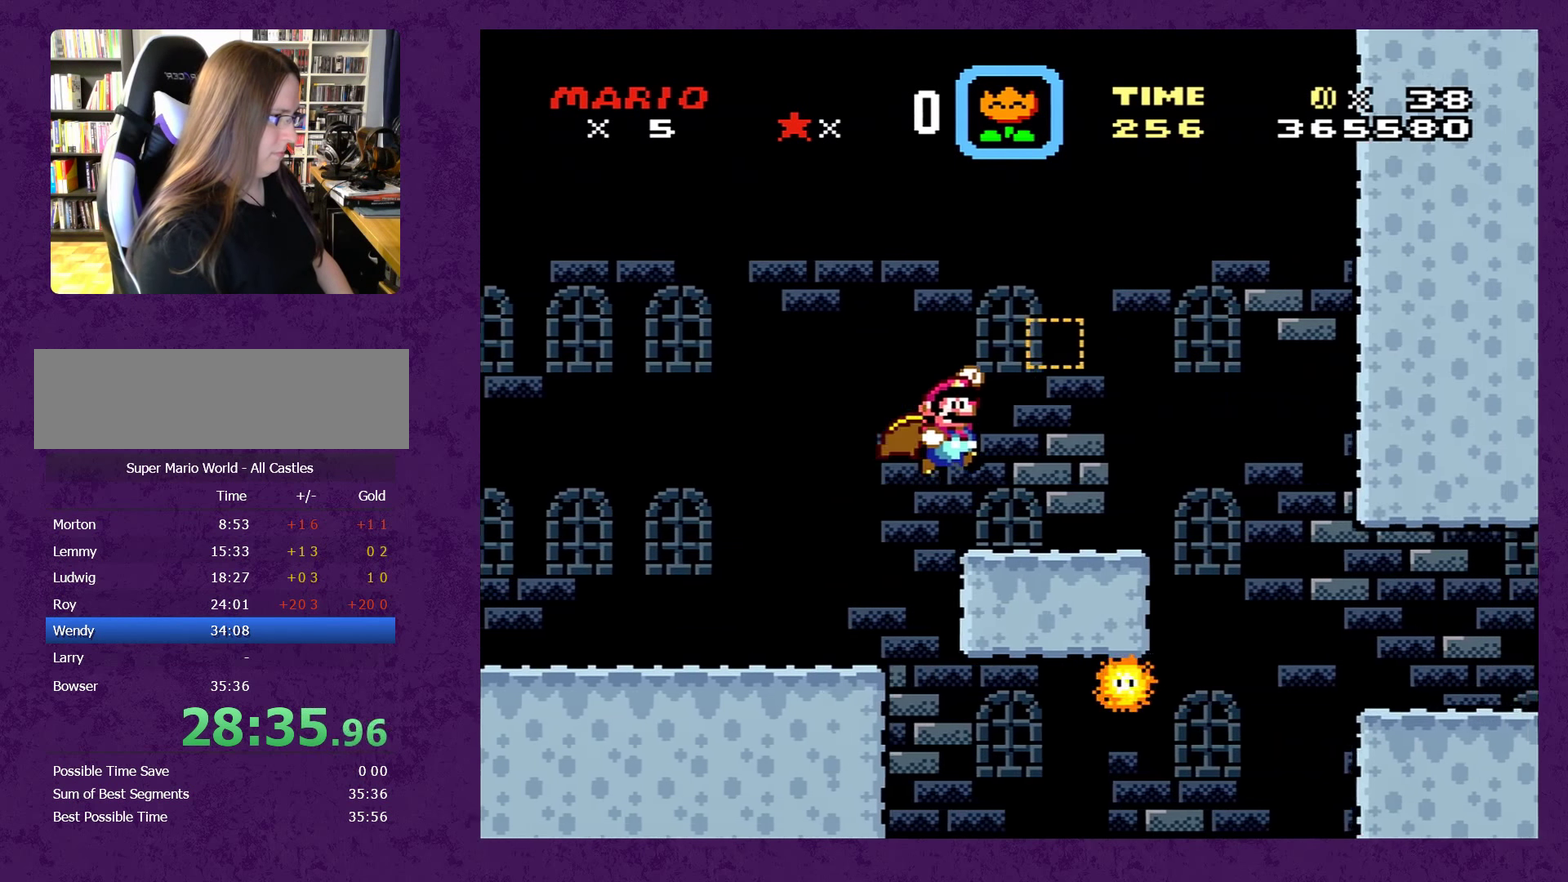
{"buttons": ["B", "Y", "DPAD_RIGHT"], "events": [[33, "DPAD_RIGHT", "down"], [183, "B", "down"]]}
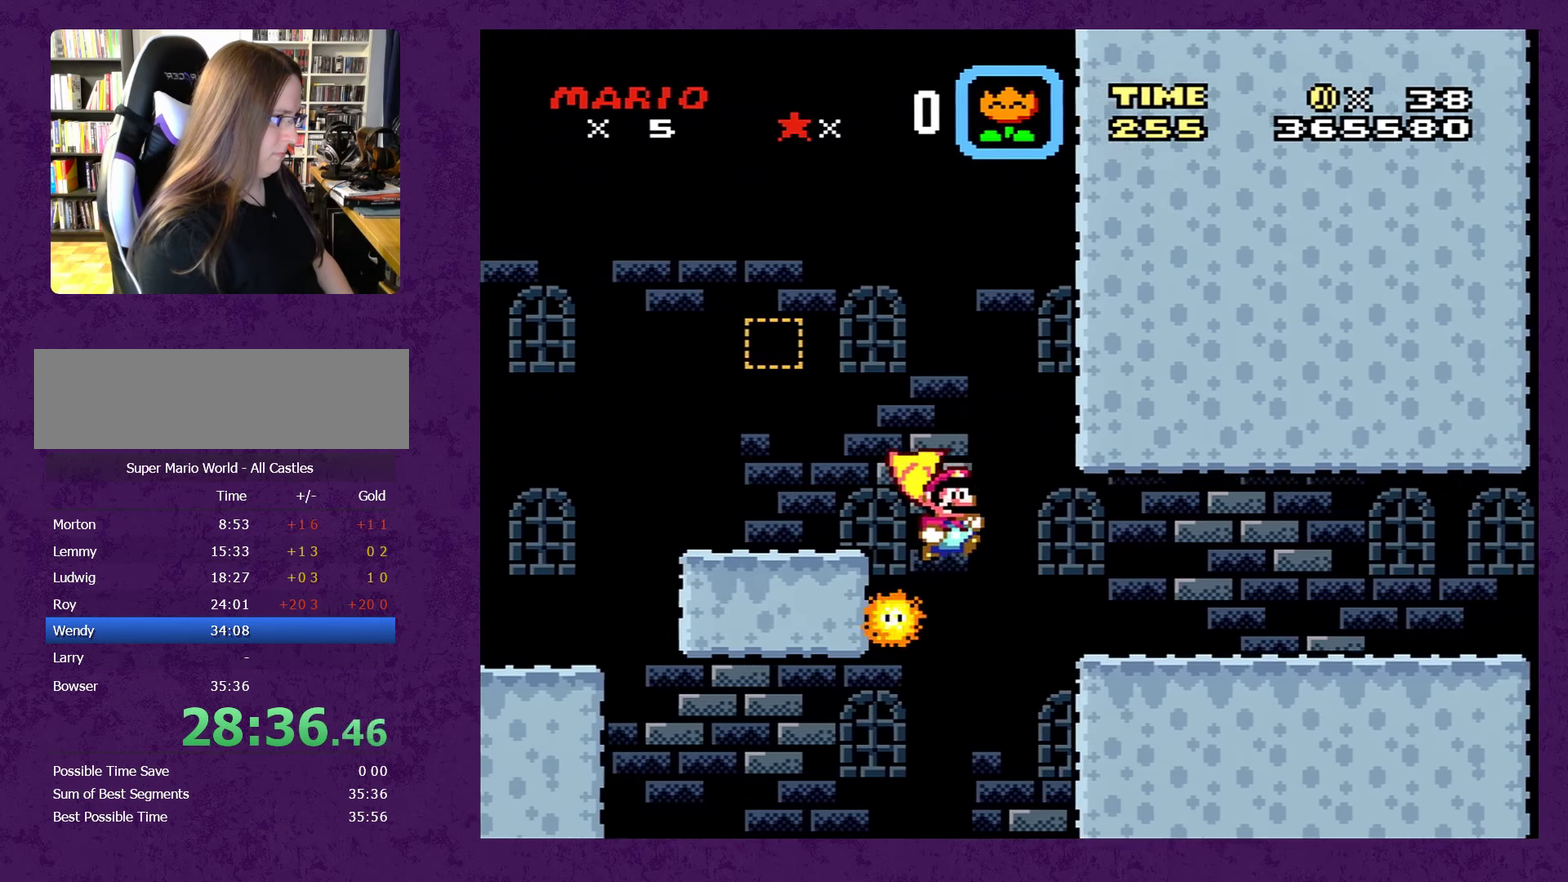
{"buttons": ["Y", "DPAD_RIGHT"], "events": [[283, "B", "up"]]}
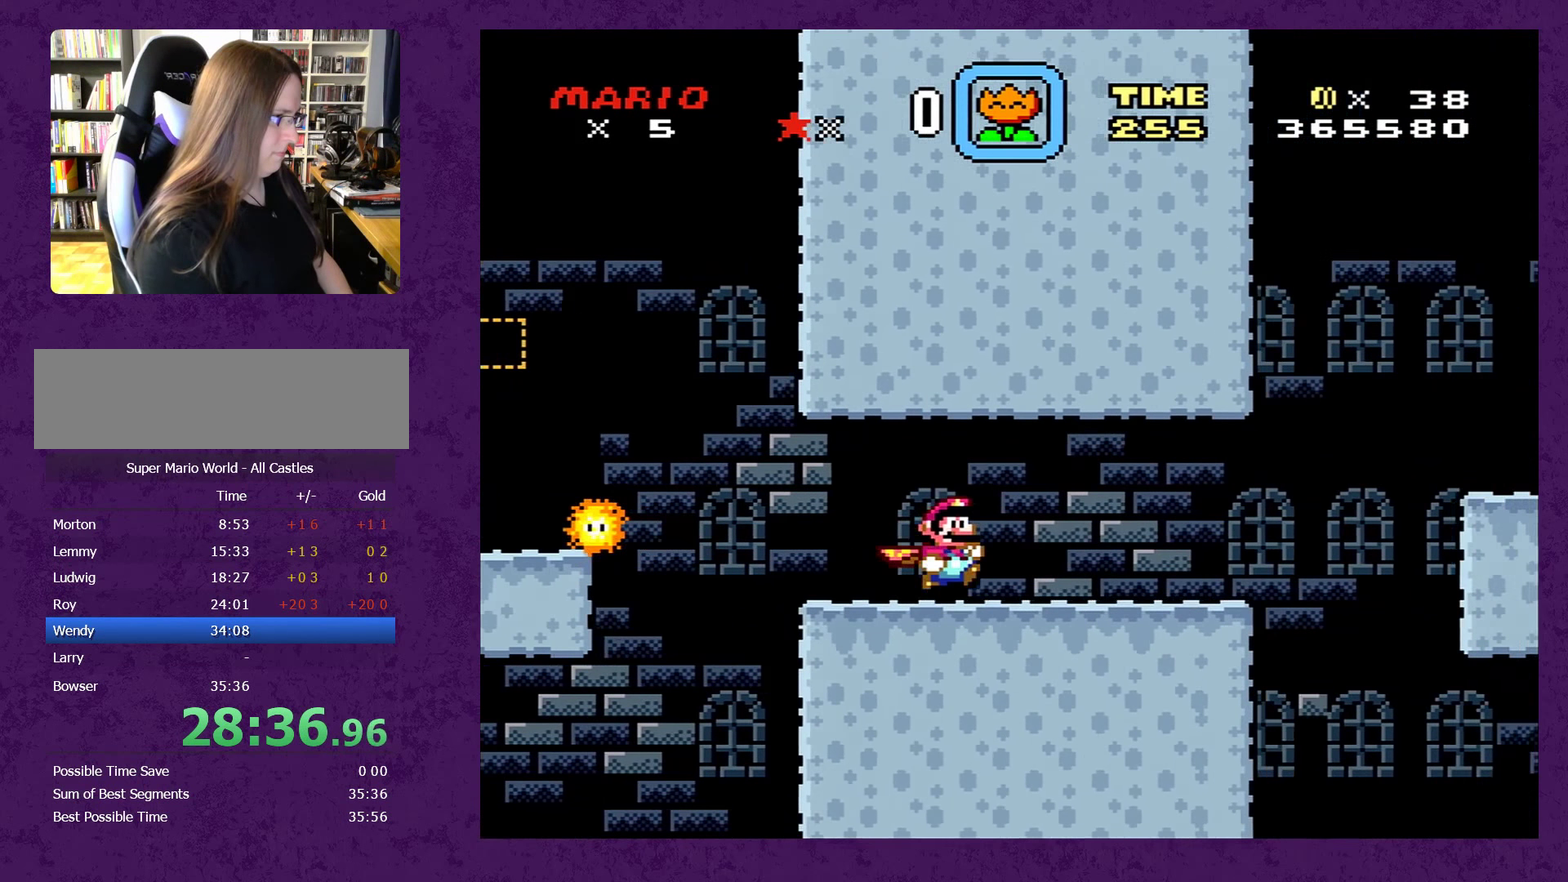
{"buttons": ["A", "Y", "DPAD_RIGHT"], "events": [[450, "A", "down"]]}
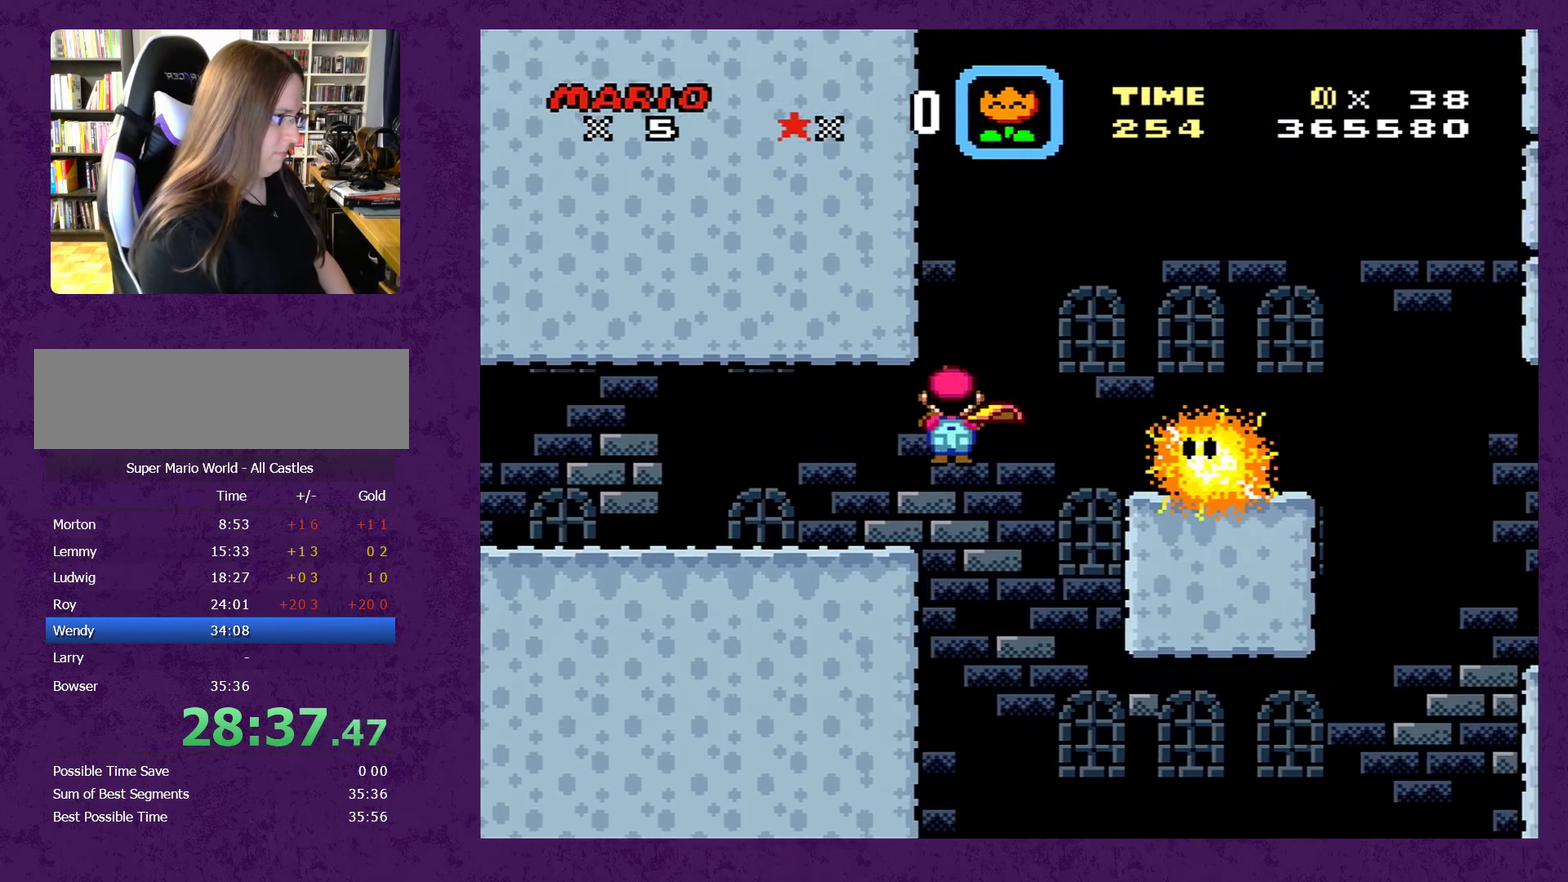
{"buttons": ["Y", "DPAD_RIGHT"], "events": [[133, "A", "up"]]}
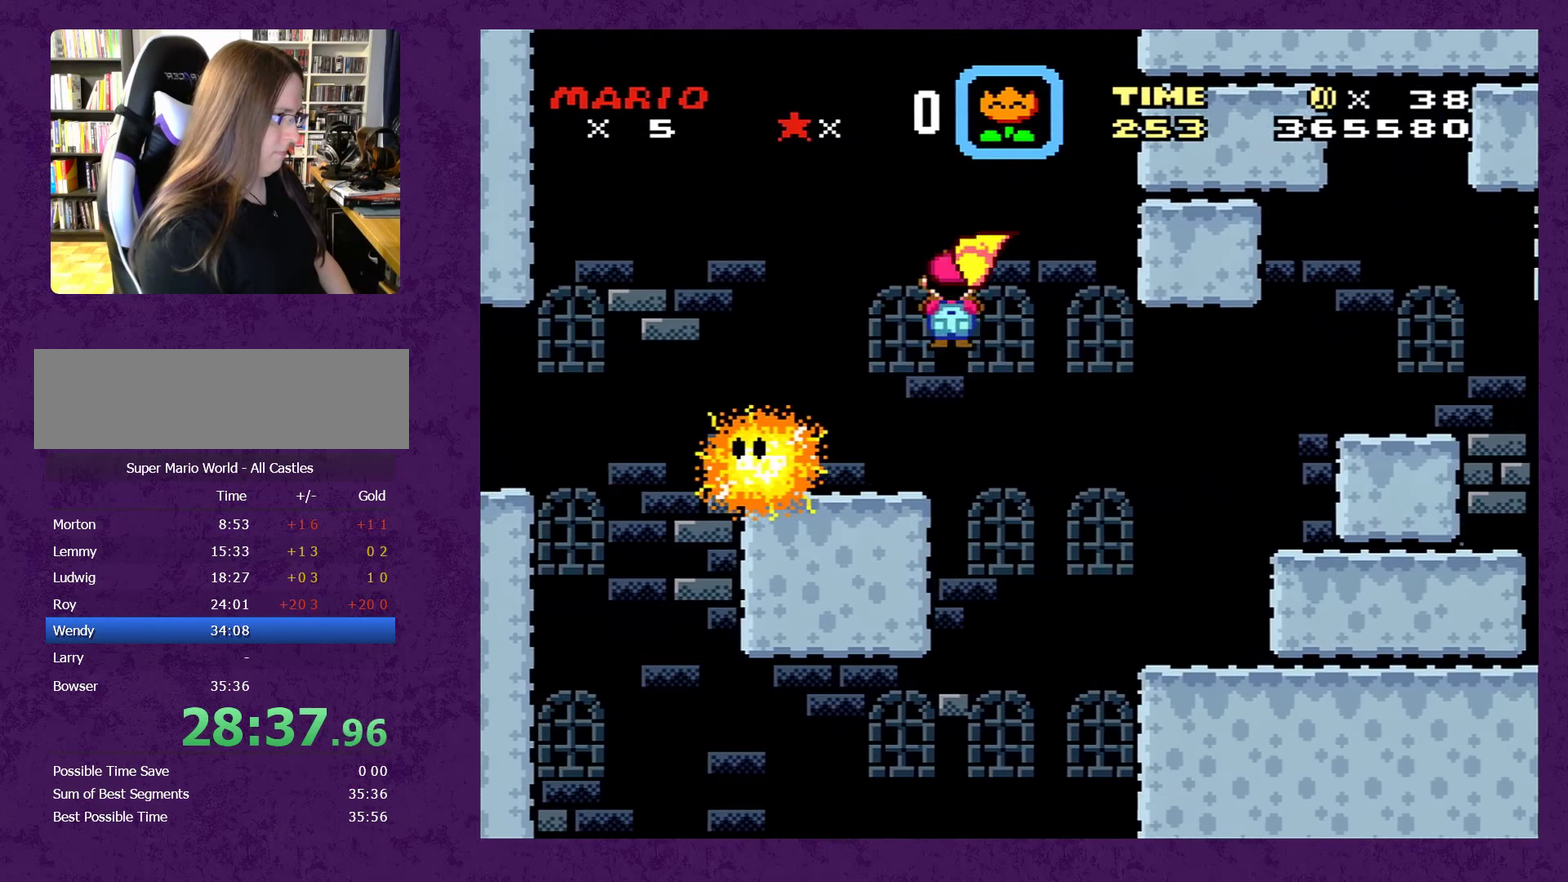
{"buttons": ["Y", "DPAD_RIGHT"], "events": [[266, "A", "down"], [416, "A", "up"]]}
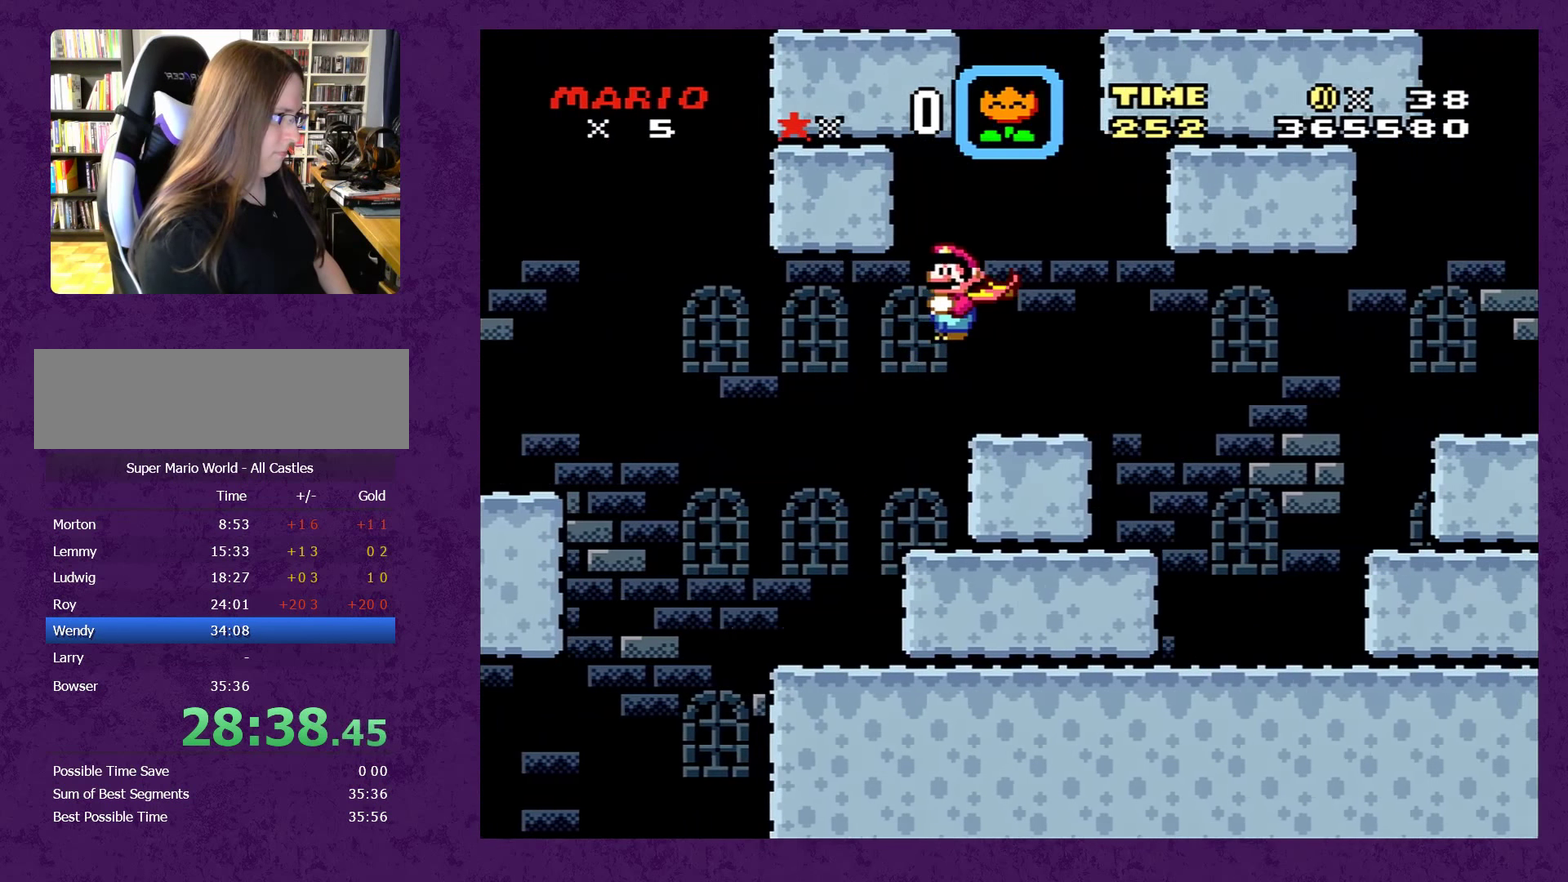
{"buttons": ["A", "Y", "DPAD_RIGHT"], "events": [[383, "A", "down"]]}
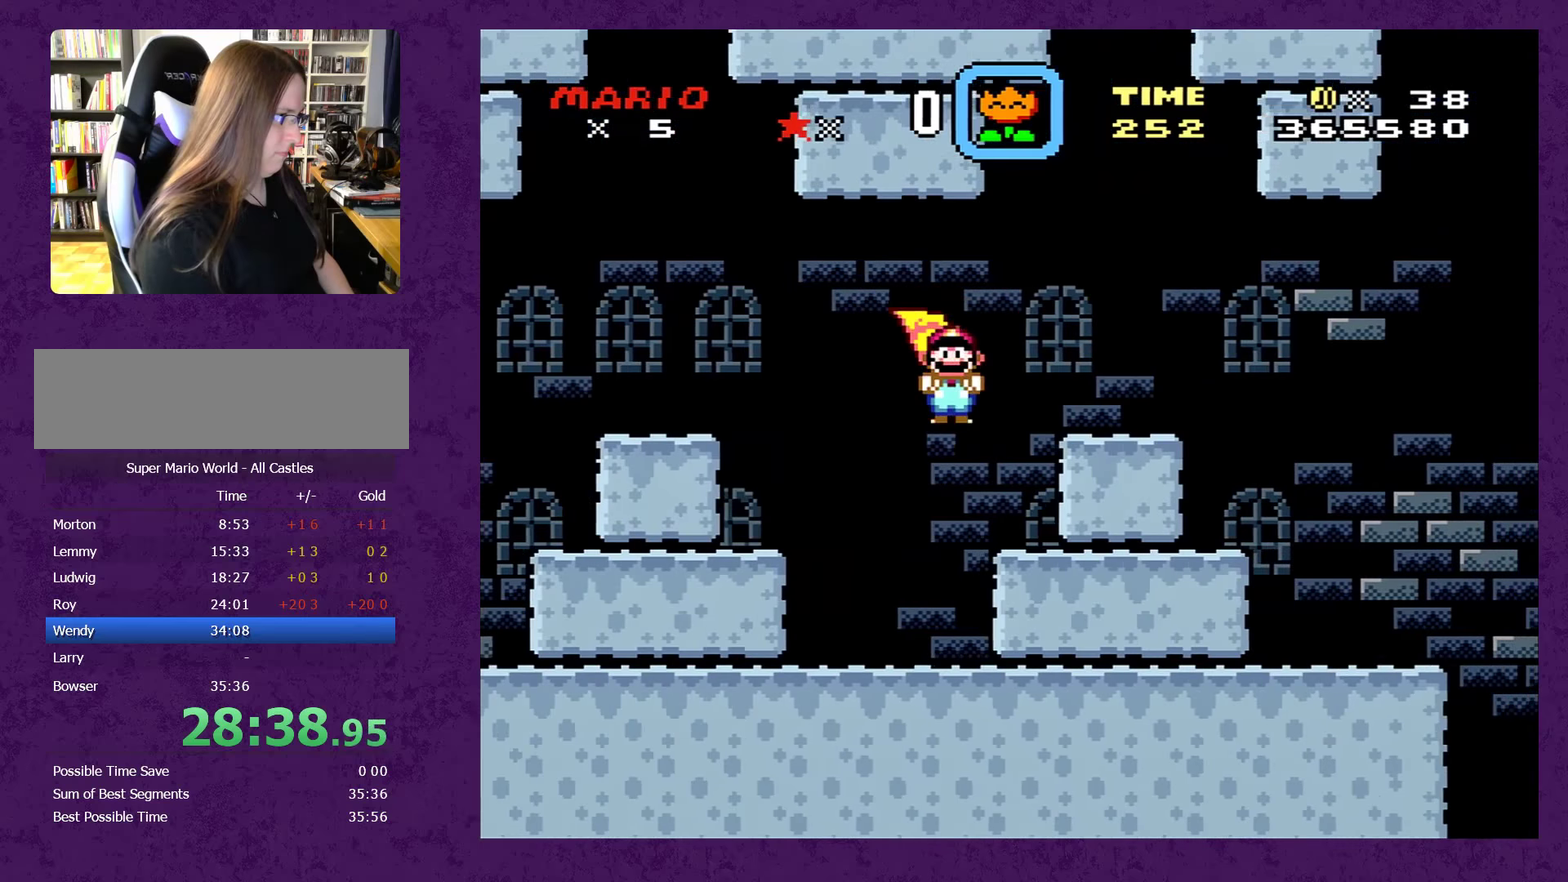
{"buttons": ["A", "Y", "DPAD_RIGHT"], "events": [[183, "A", "up"], [367, "A", "down"]]}
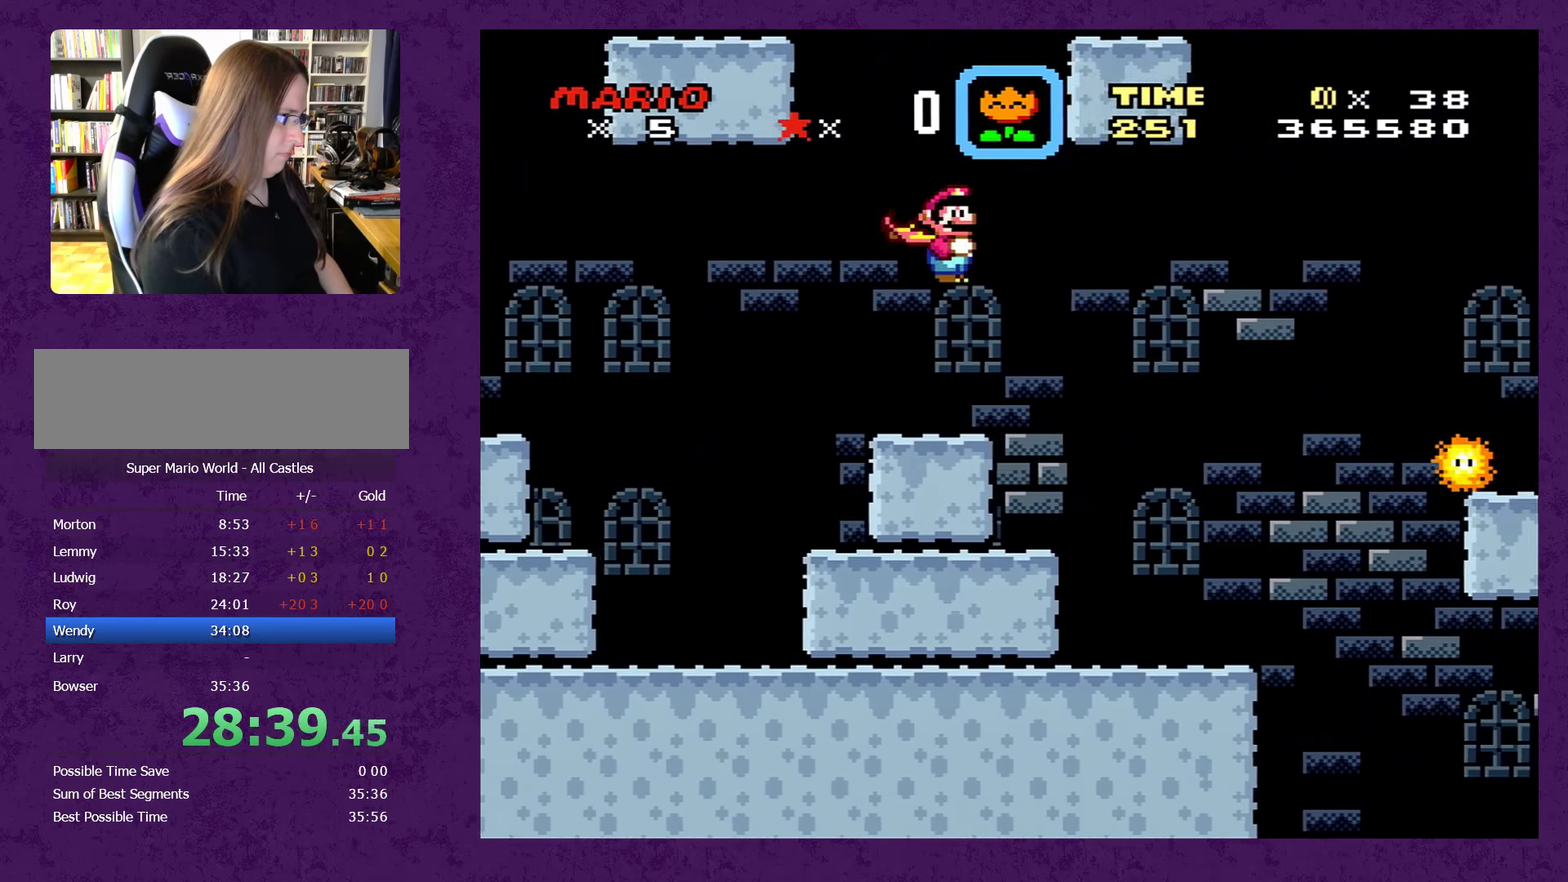
{"buttons": ["A", "Y", "DPAD_RIGHT"], "events": [[50, "A", "up"], [317, "A", "down"]]}
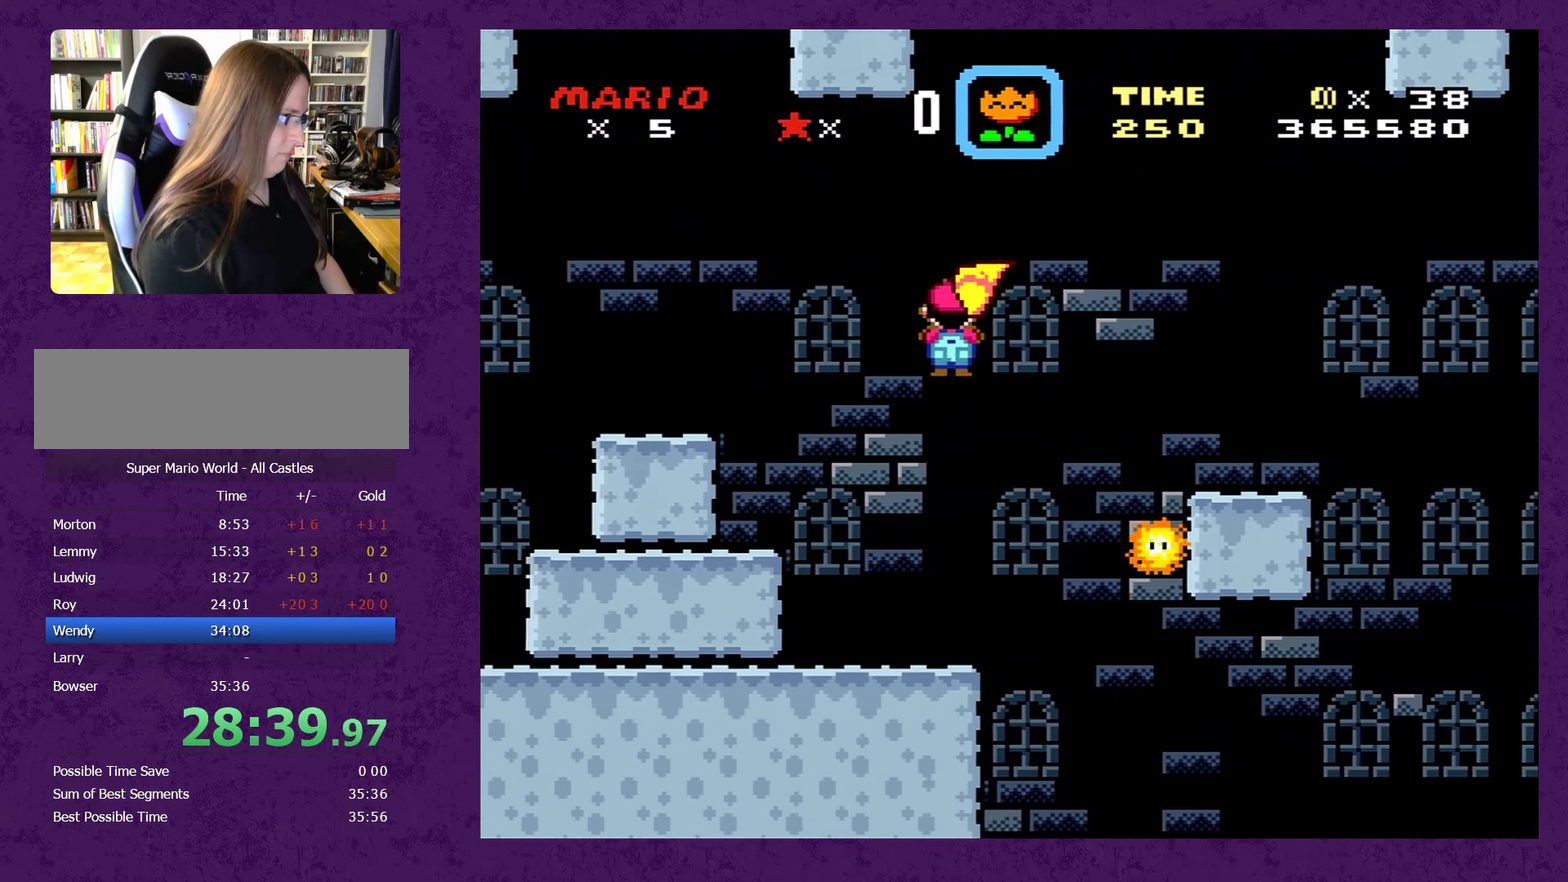
{"buttons": ["B", "Y", "DPAD_RIGHT"], "events": [[217, "A", "up"], [417, "B", "down"]]}
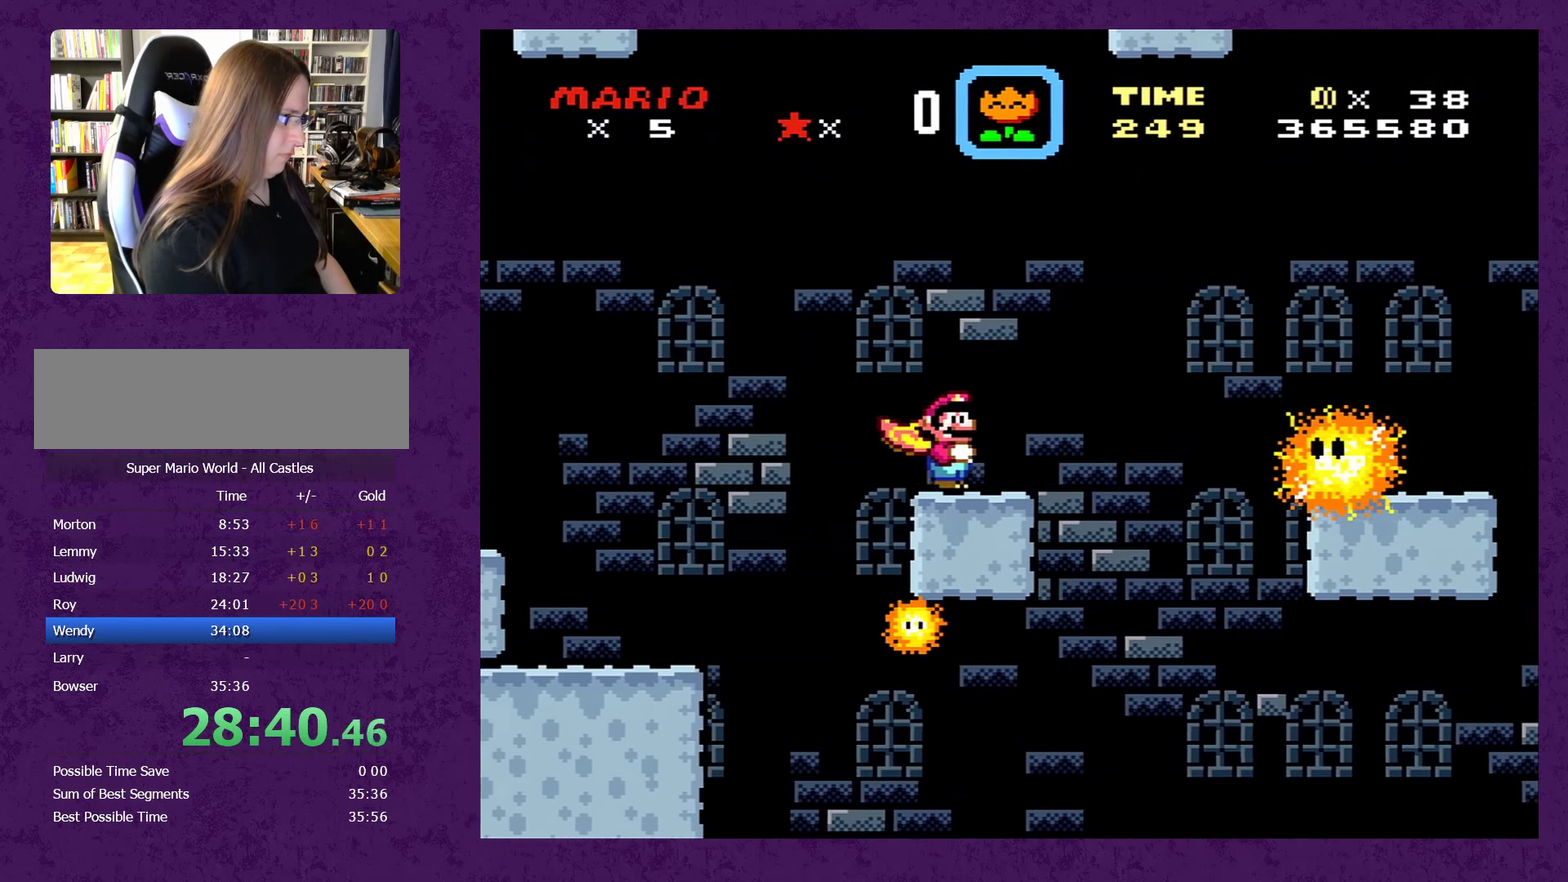
{"buttons": ["B", "Y", "DPAD_RIGHT"], "events": [[100, "B", "up"], [233, "B", "down"], [317, "DPAD_RIGHT", "up"], [467, "DPAD_RIGHT", "down"]]}